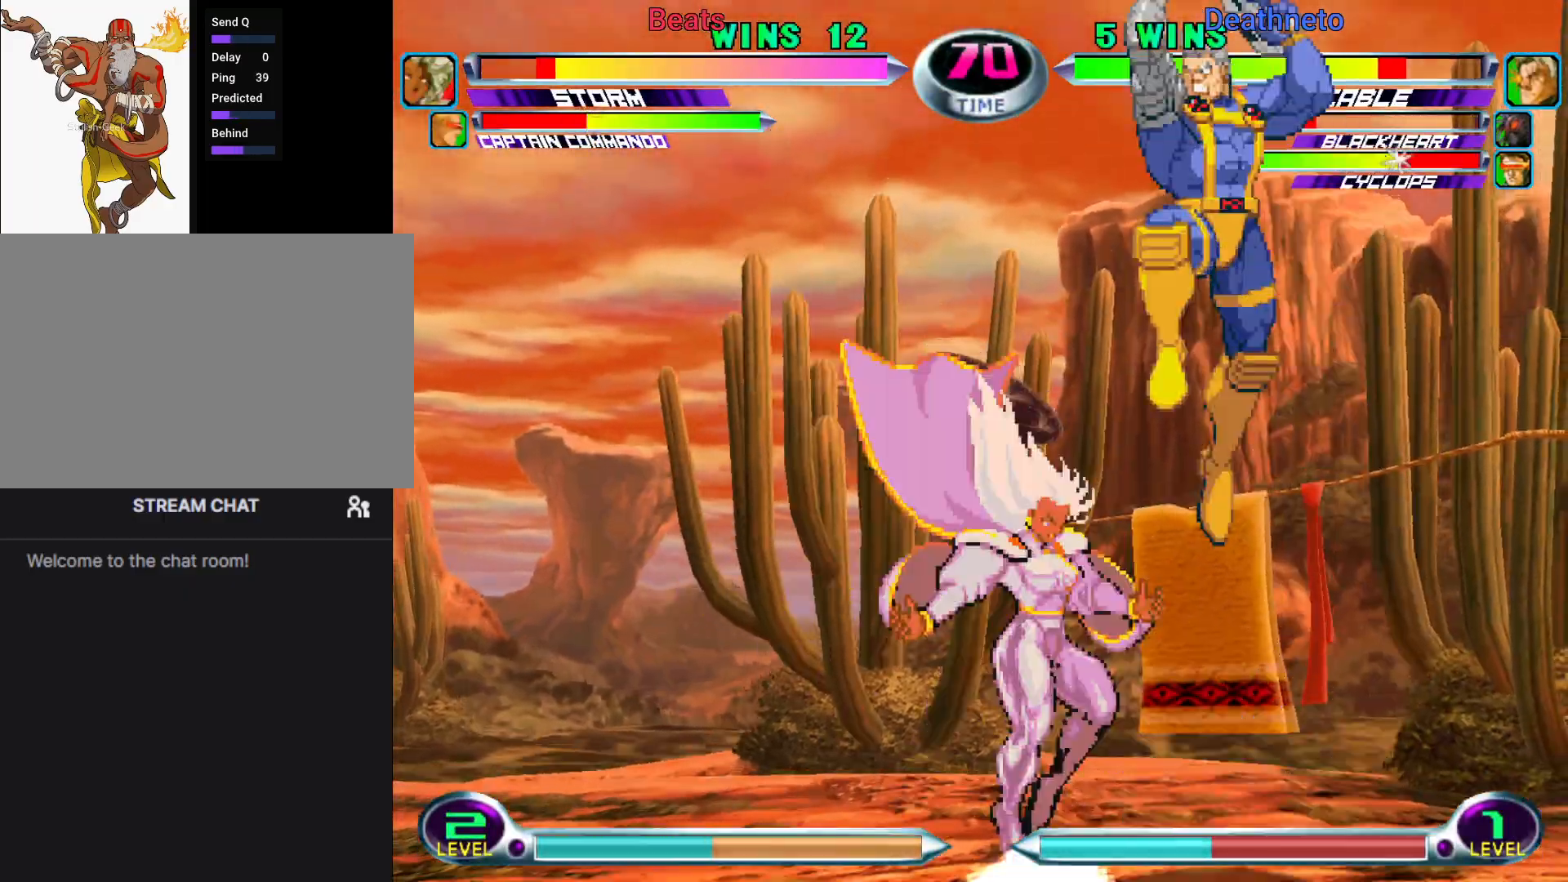
Gameplay with a controller (arcade stick); each line is a JSON object with the inputs held at the frame after it (dt_ms = milliseconds from this image to that frame). "events" lists button and stick changes between this image and that frame as [ms after this image, input, new state], when the widget could be followed in between. Not read: L3 R3.
{"dt_ms": 500, "buttons": [], "left_stick": "down-right"}
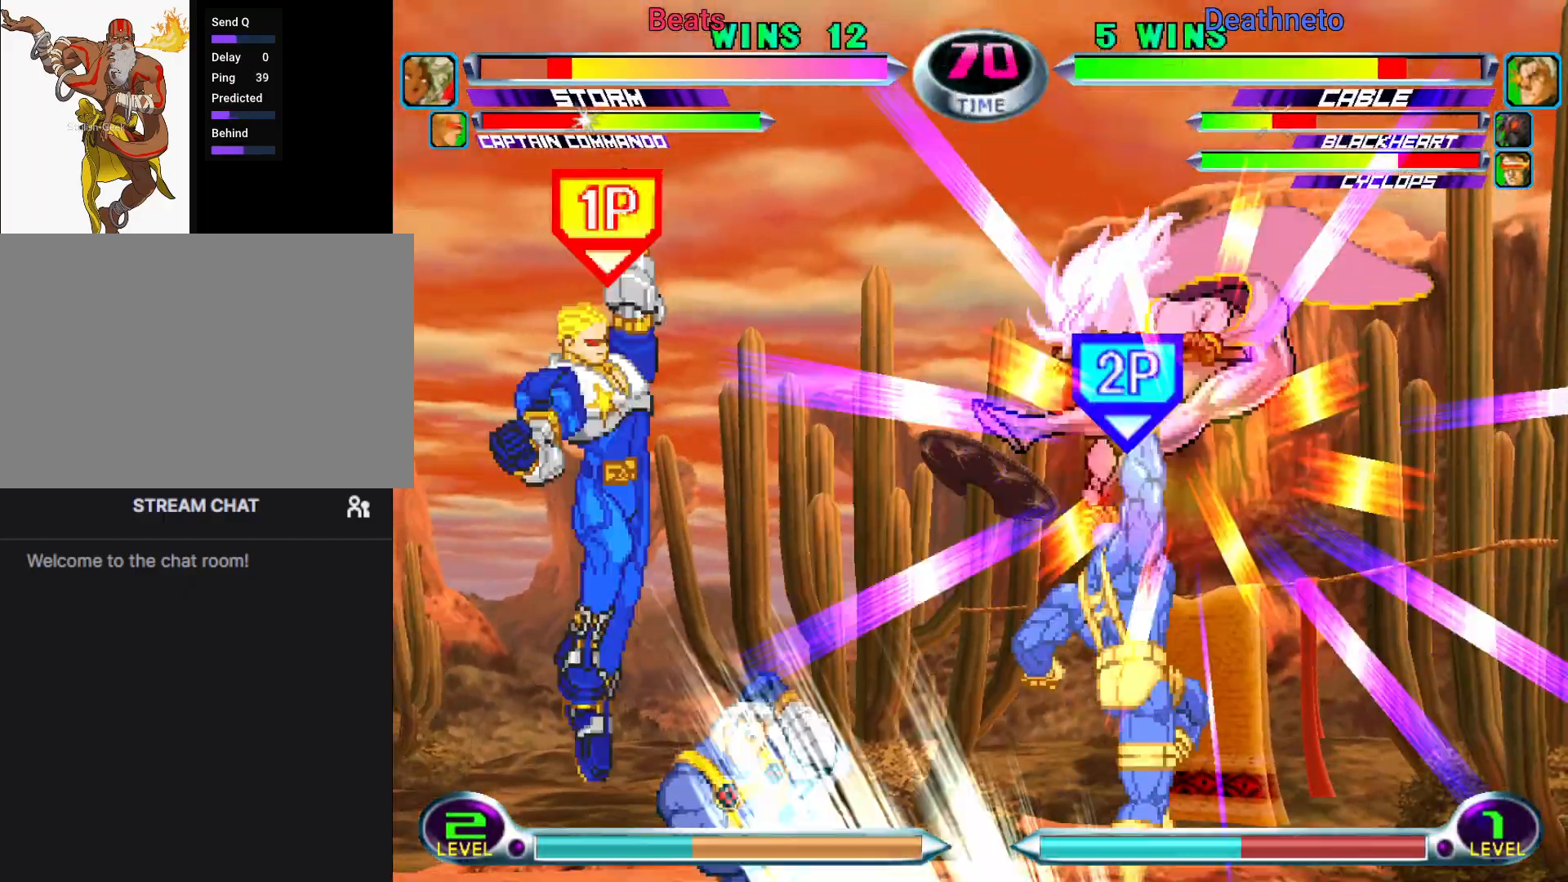
{"dt_ms": 500, "buttons": ["SQUARE"], "left_stick": "down-right", "events": [[450, "SQUARE", "down"]]}
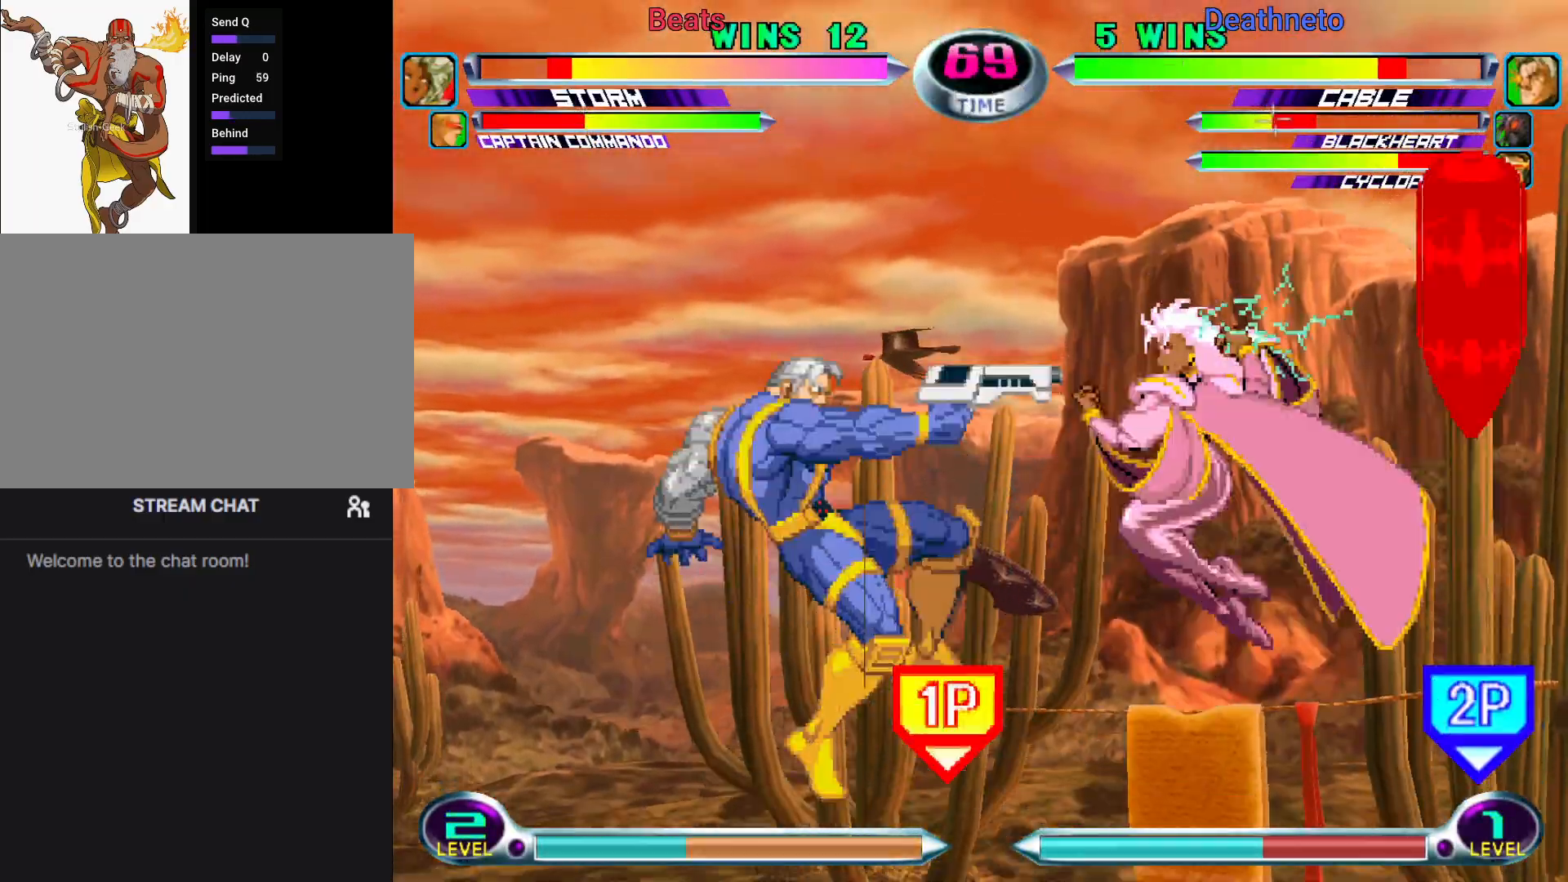
{"dt_ms": 500, "buttons": ["CIRCLE"], "left_stick": "down-left"}
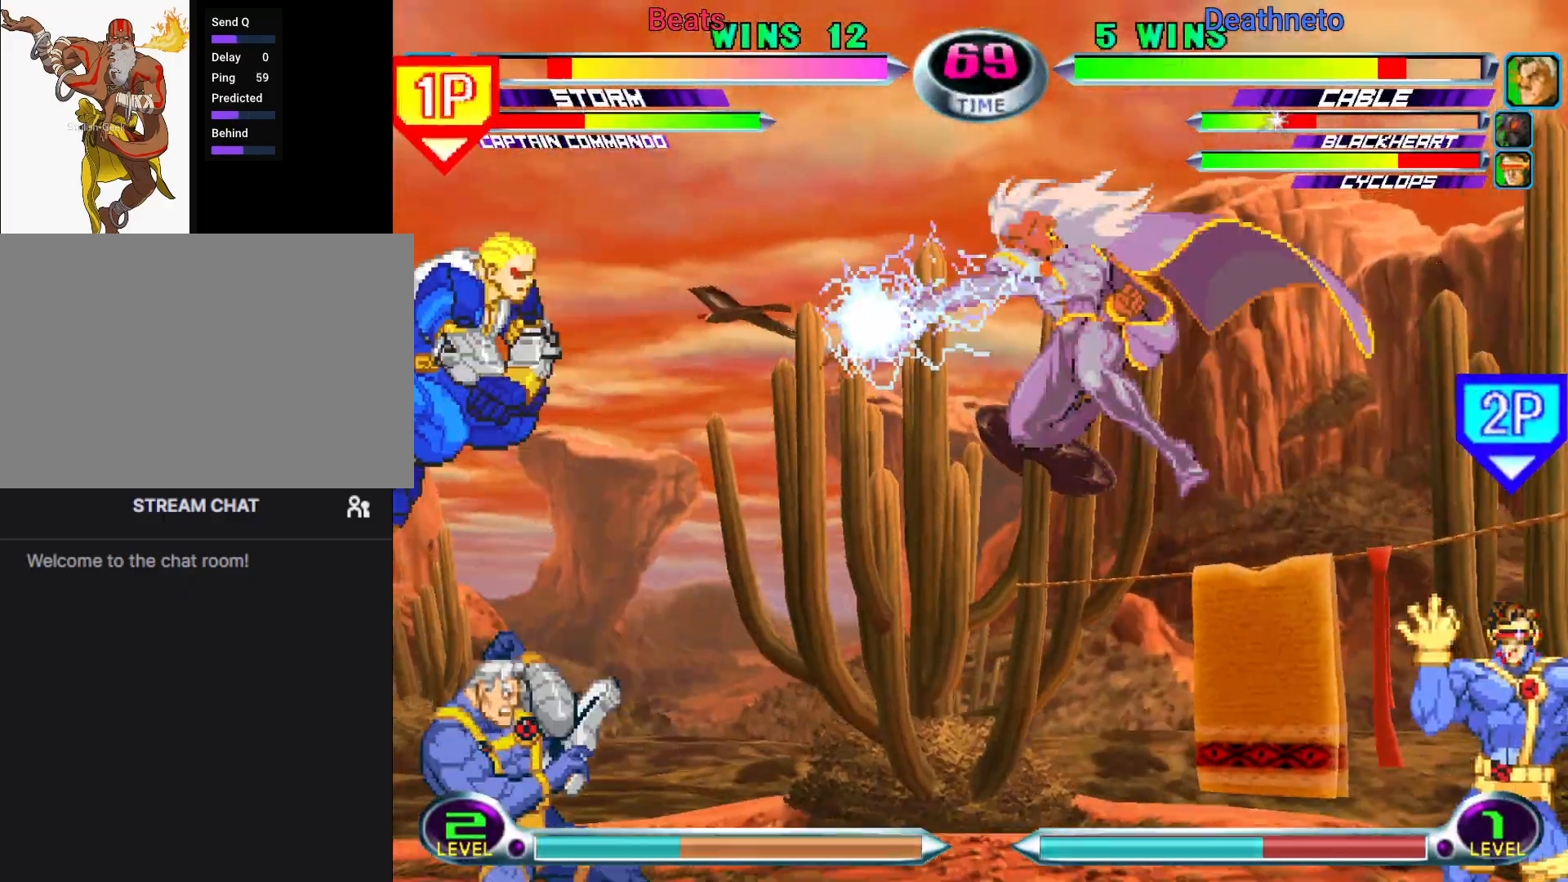
{"dt_ms": 500, "buttons": [], "left_stick": "down-right", "events": [[67, "CIRCLE", "up"], [67, "left_stick", "center"], [167, "left_stick", "left"], [250, "left_stick", "center"], [383, "left_stick", "down-right"], [433, "R1", "down"], [500, "R1", "up"]]}
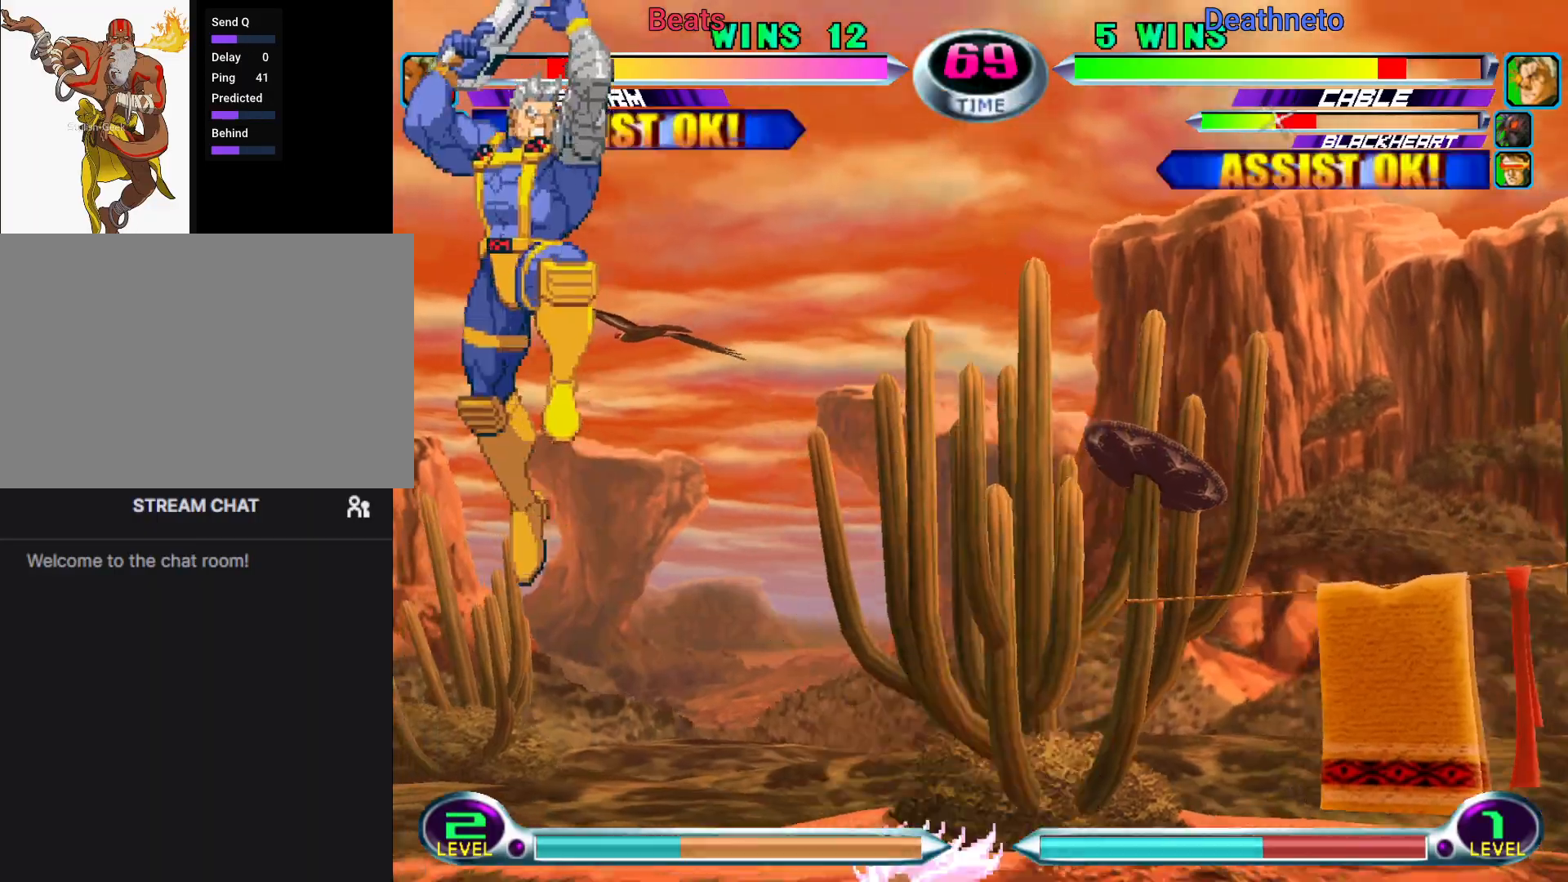
{"dt_ms": 1000, "buttons": [], "left_stick": "left"}
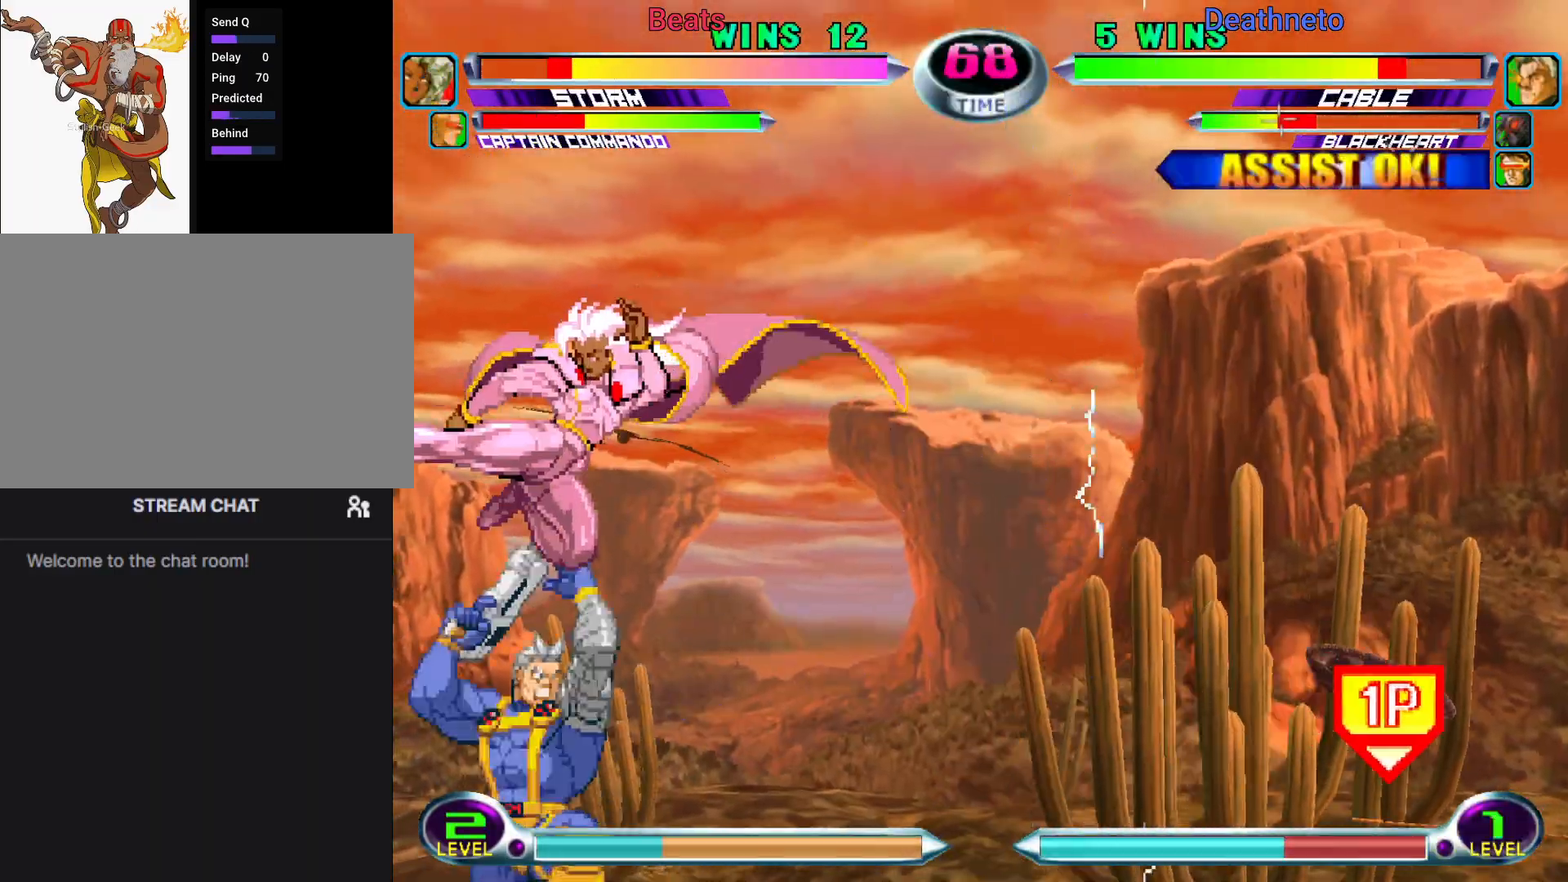
{"dt_ms": 500, "buttons": [], "left_stick": "up", "events": [[83, "left_stick", "up-right"], [150, "CROSS", "down"], [200, "CROSS", "up"], [283, "CROSS", "down"], [333, "left_stick", "up"], [383, "CROSS", "up"]]}
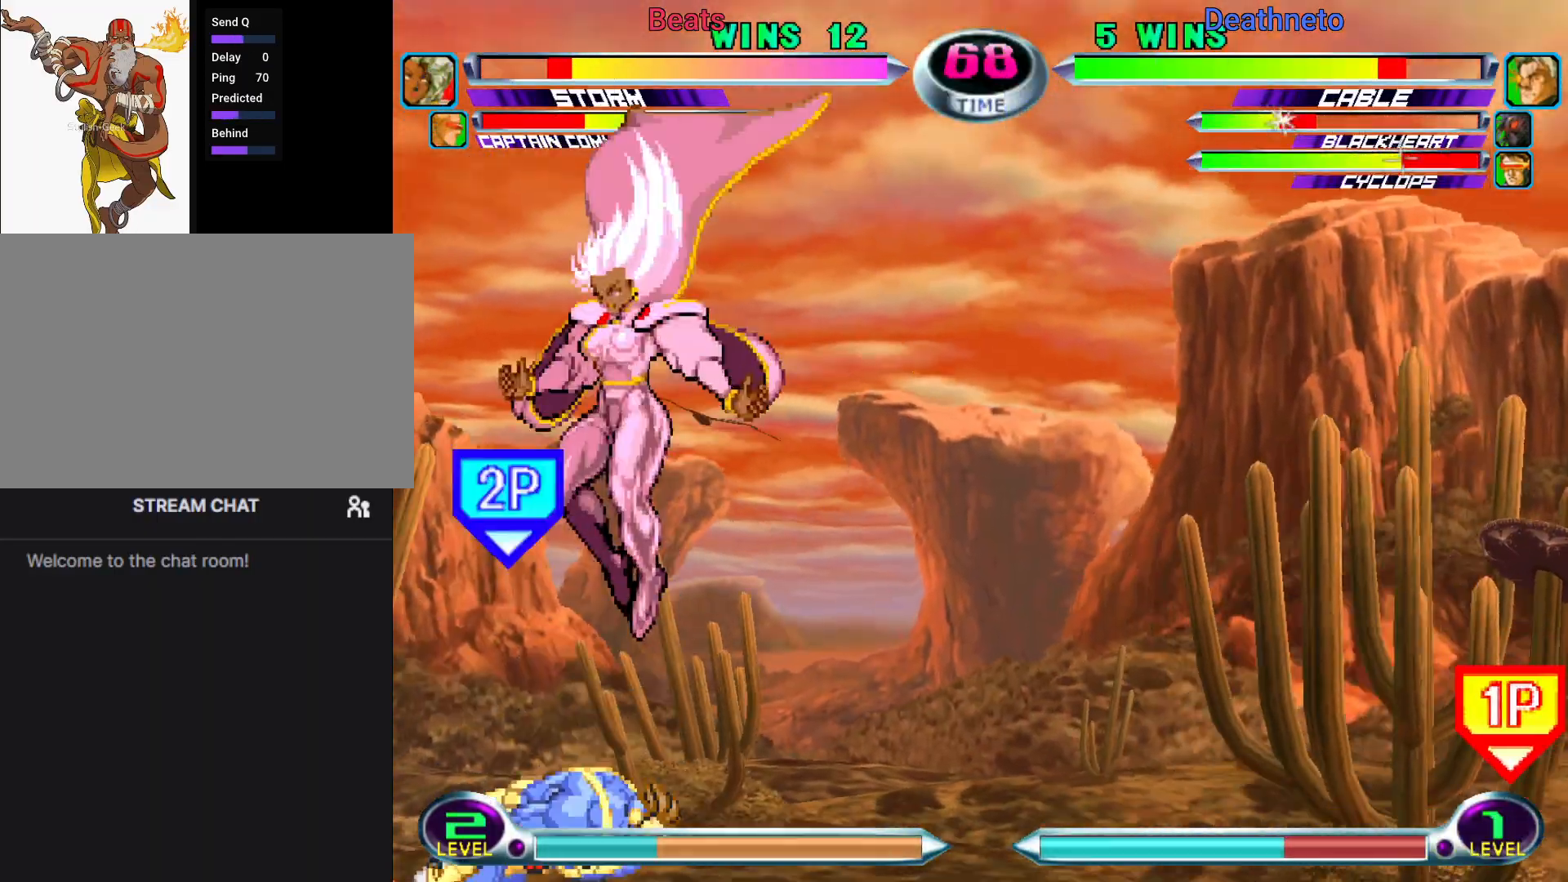
{"dt_ms": 500, "buttons": [], "left_stick": "left"}
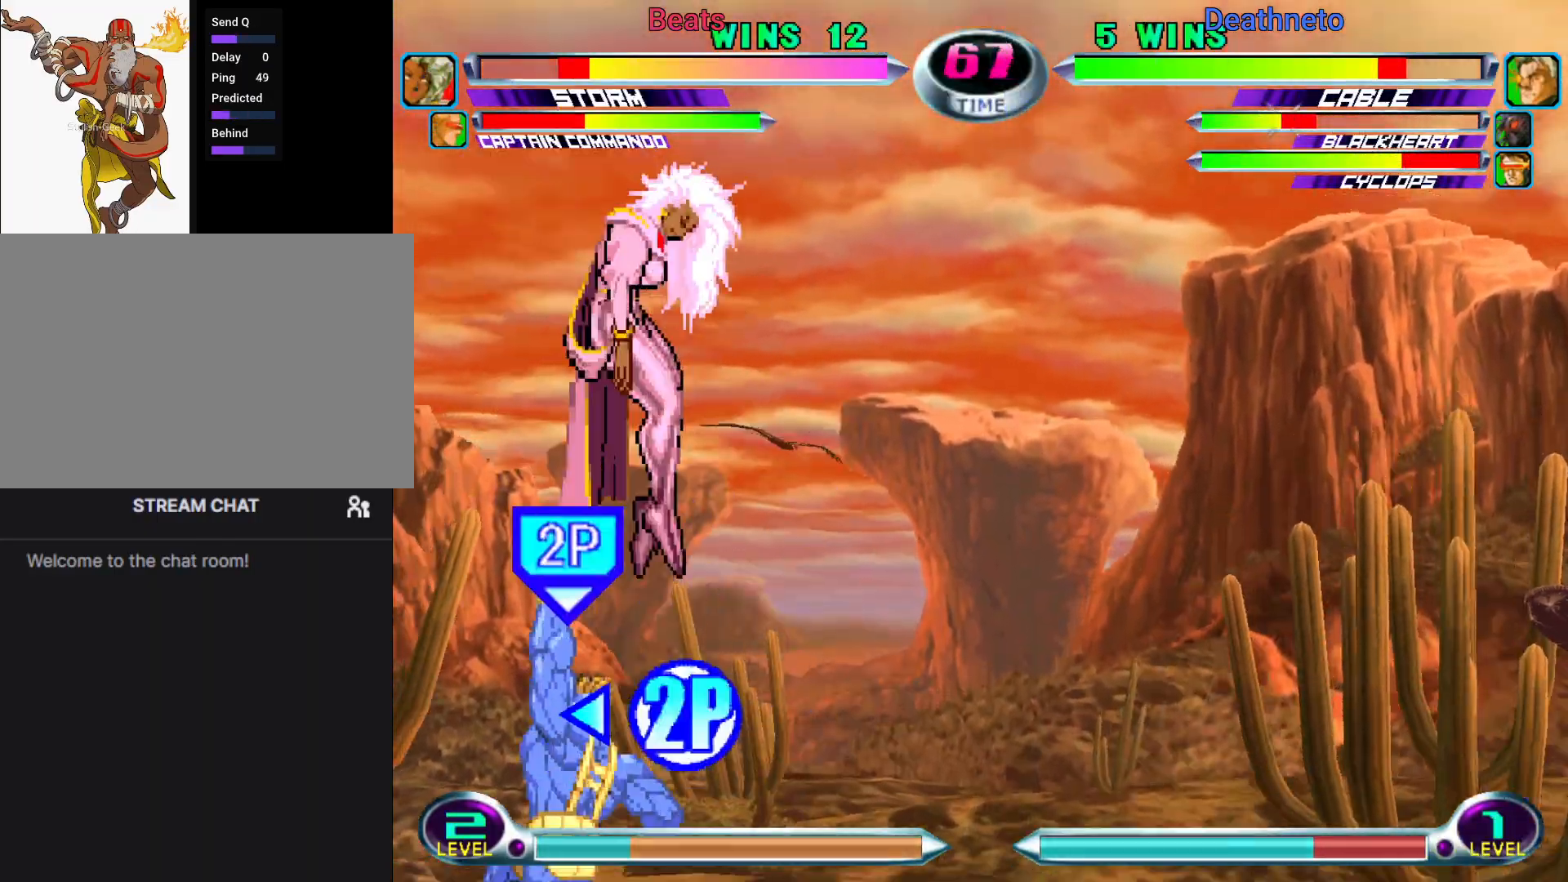
{"dt_ms": 500, "buttons": [], "left_stick": "left", "events": [[367, "CROSS", "down"], [467, "CROSS", "up"]]}
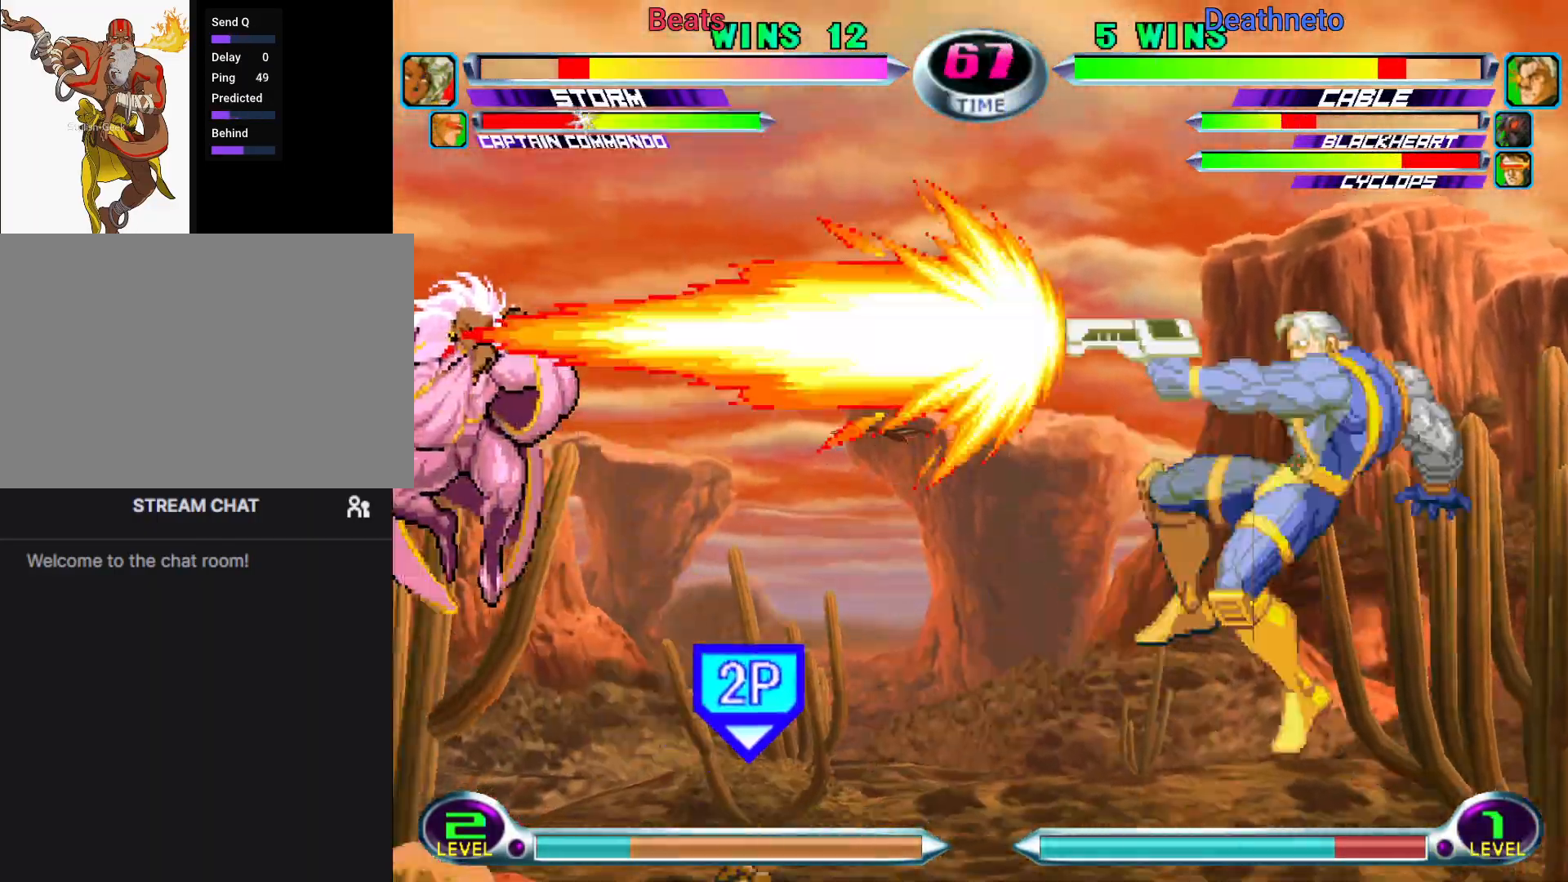
{"dt_ms": 500, "buttons": [], "left_stick": "center"}
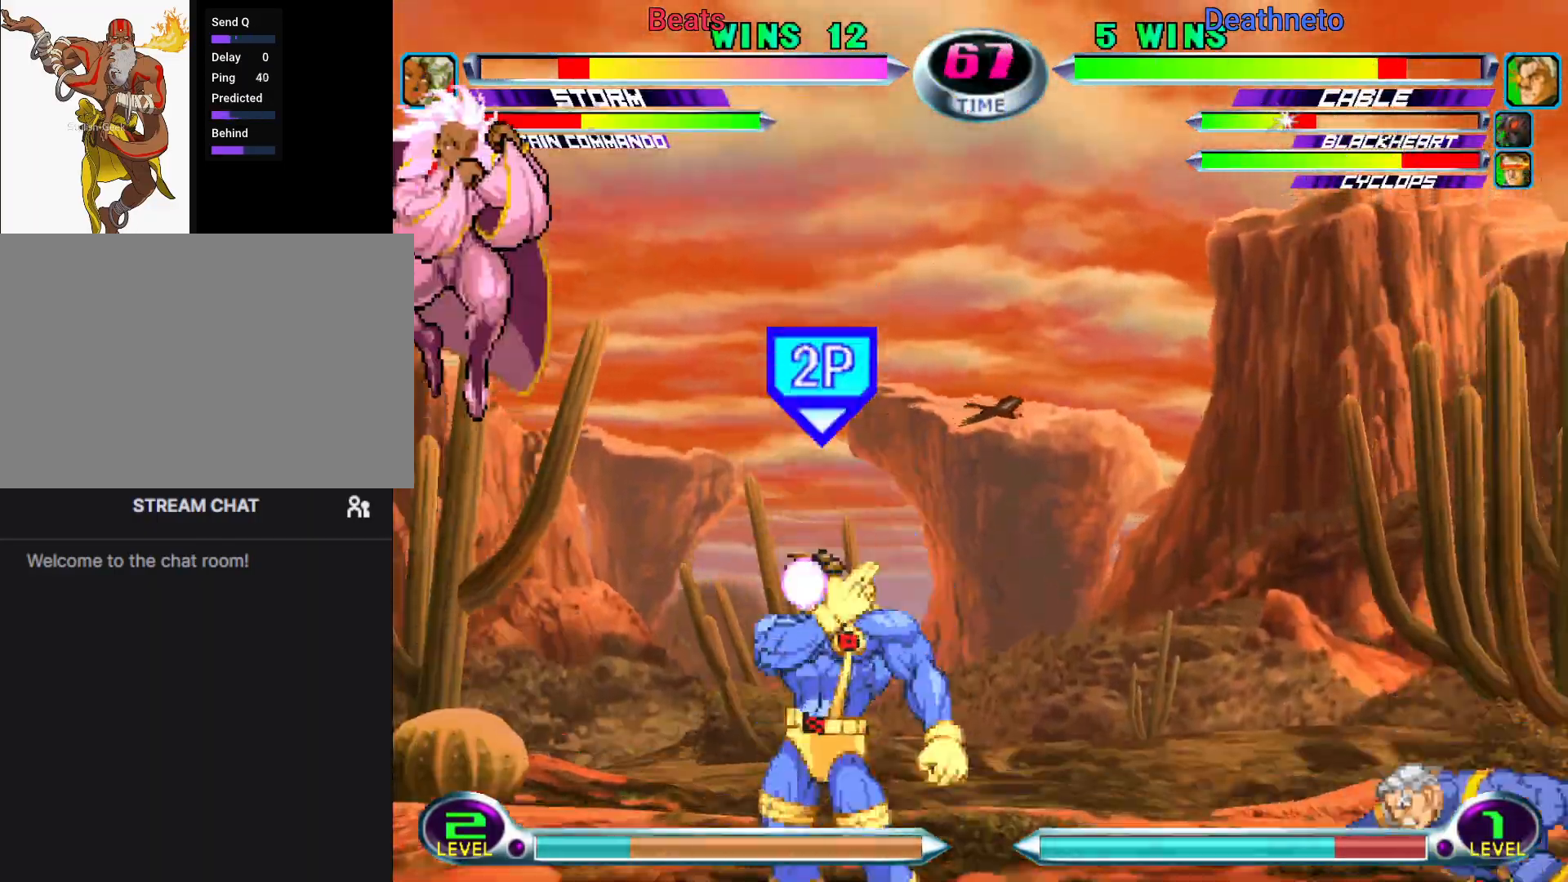
{"dt_ms": 500, "buttons": [], "left_stick": "right", "events": [[150, "TRIANGLE", "down"], [167, "SQUARE", "down"], [200, "SQUARE", "up"], [200, "TRIANGLE", "up"], [300, "SQUARE", "down"], [300, "left_stick", "right"], [400, "SQUARE", "up"]]}
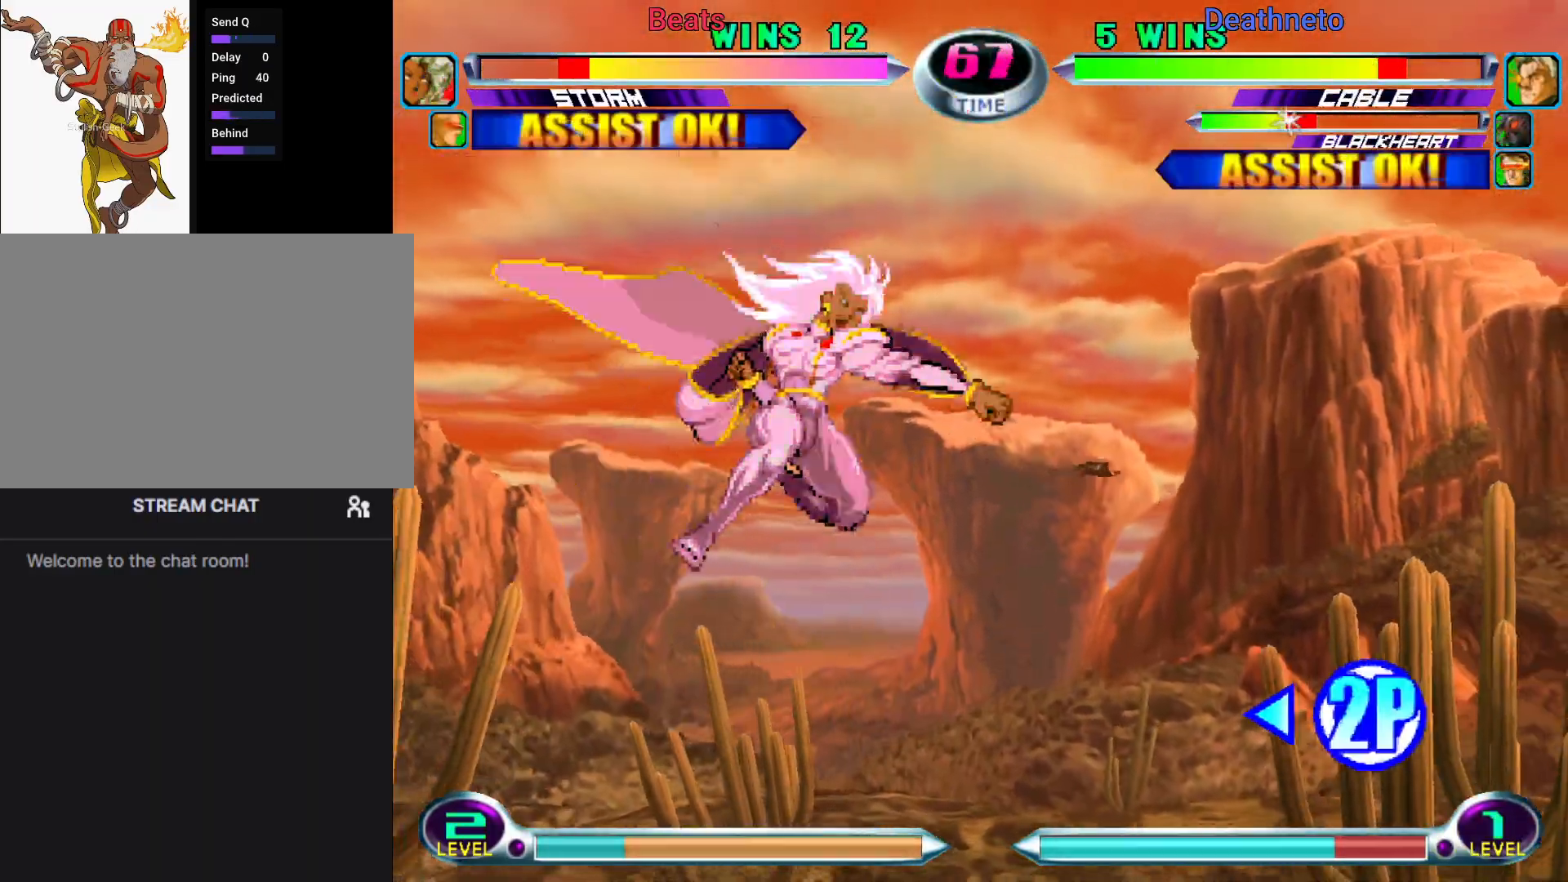
{"dt_ms": 500, "buttons": [], "left_stick": "down-right", "events": [[100, "TRIANGLE", "down"], [217, "TRIANGLE", "up"], [317, "left_stick", "center"], [450, "left_stick", "down-right"]]}
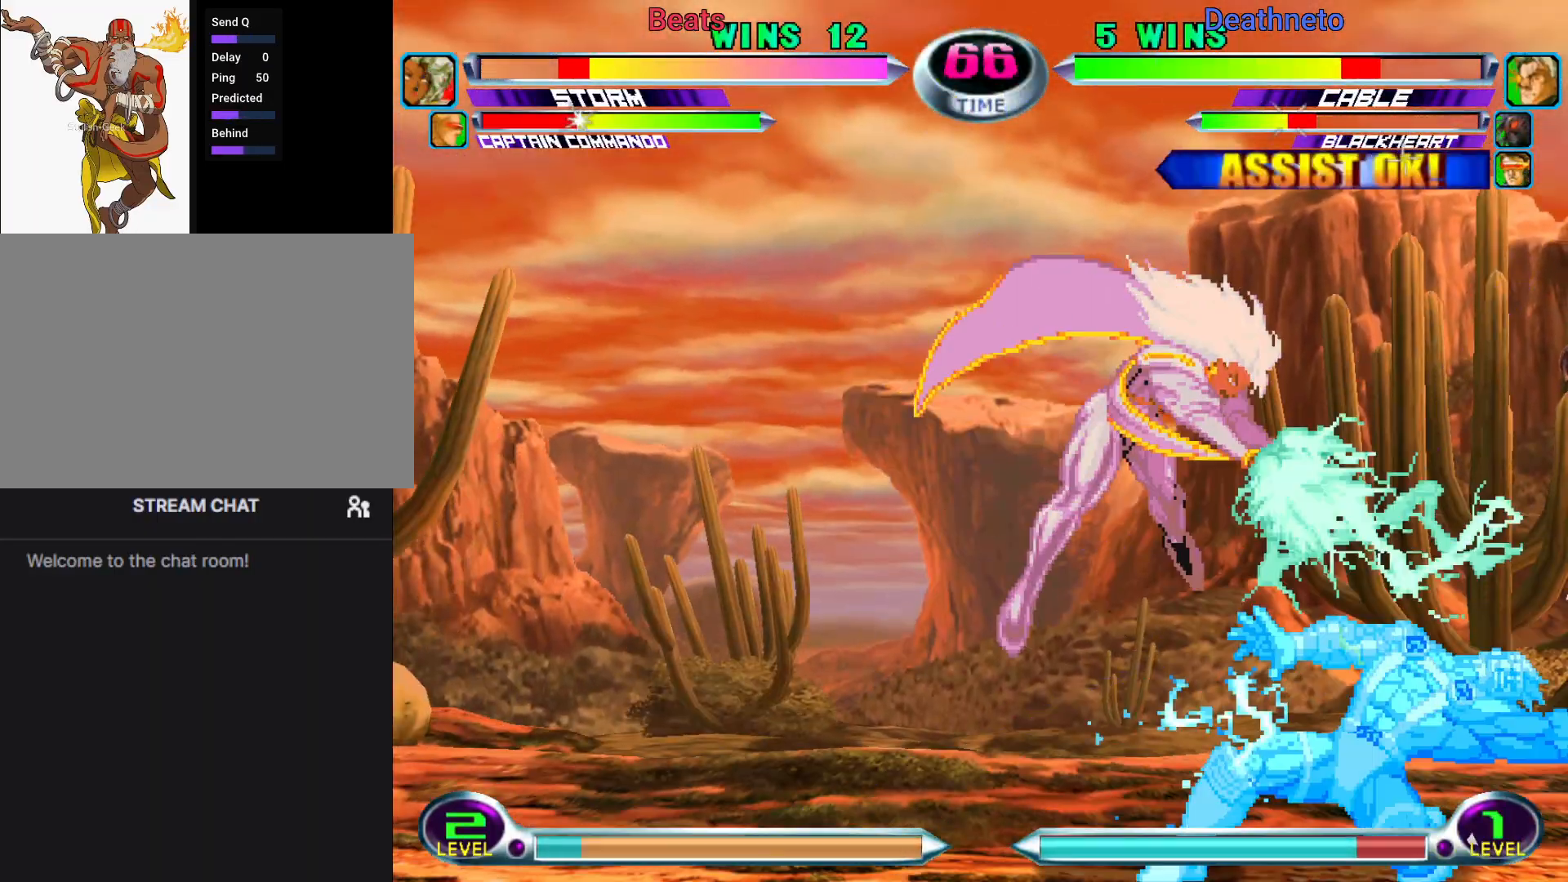
{"dt_ms": 500, "buttons": [], "left_stick": "center"}
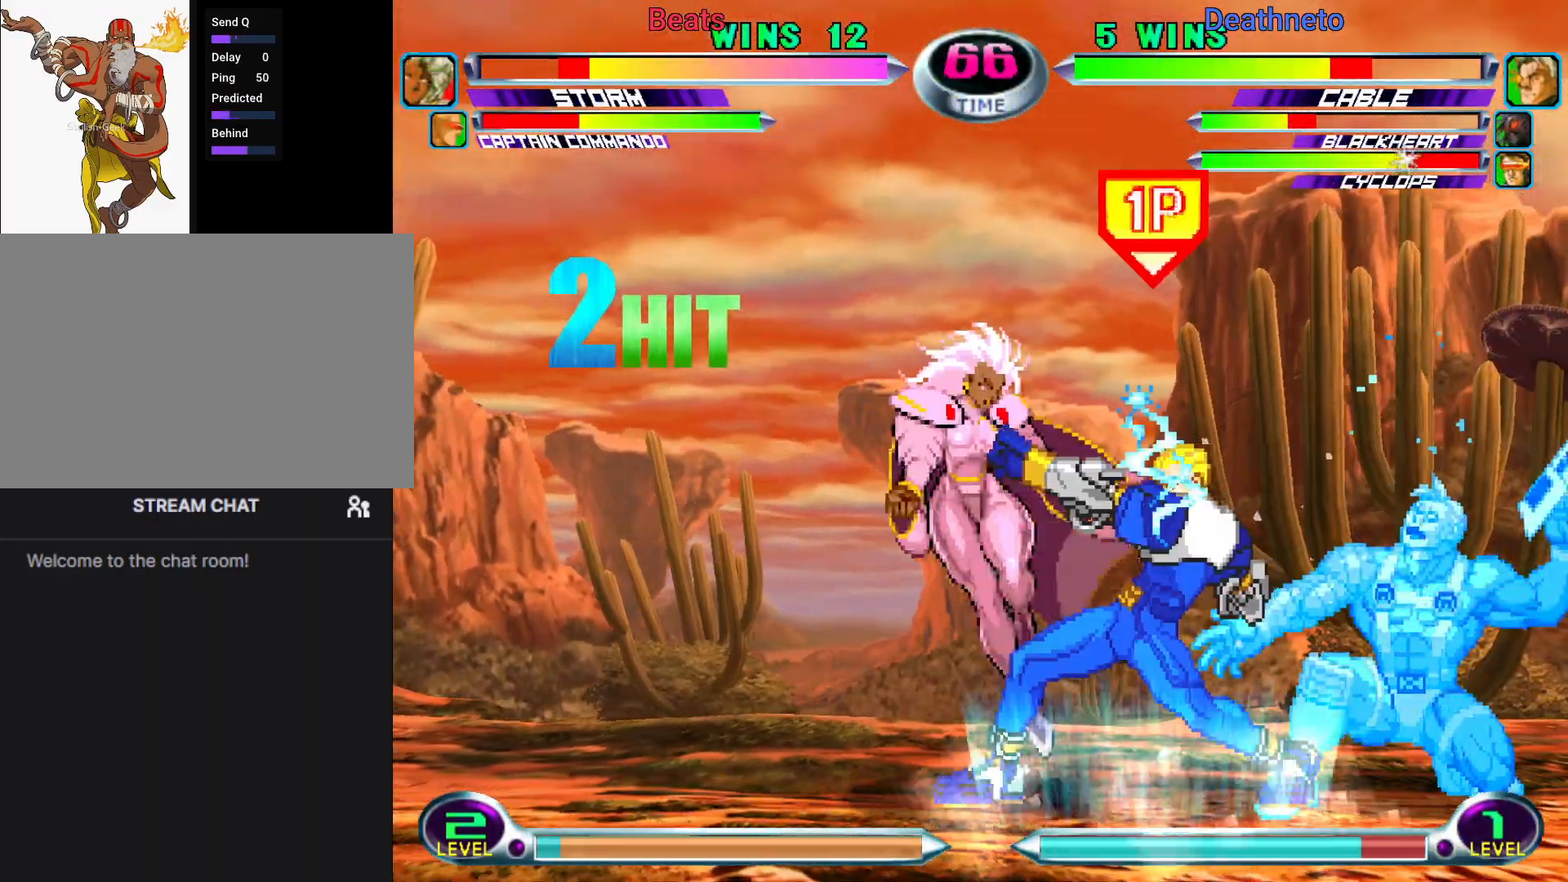
{"dt_ms": 500, "buttons": ["CIRCLE", "TRIANGLE", "R1"], "left_stick": "center", "events": [[283, "R1", "down"], [283, "TRIANGLE", "down"], [300, "R1", "up"], [300, "SQUARE", "down"], [317, "CIRCLE", "down"], [317, "CROSS", "down"], [333, "CIRCLE", "up"], [333, "SQUARE", "up"], [333, "TRIANGLE", "up"], [367, "CROSS", "up"], [400, "CROSS", "down"], [417, "CIRCLE", "down"], [433, "CROSS", "up"], [450, "R1", "down"], [450, "TRIANGLE", "down"], [467, "CIRCLE", "up"], [467, "R2", "down"], [483, "R2", "up"], [500, "CIRCLE", "down"]]}
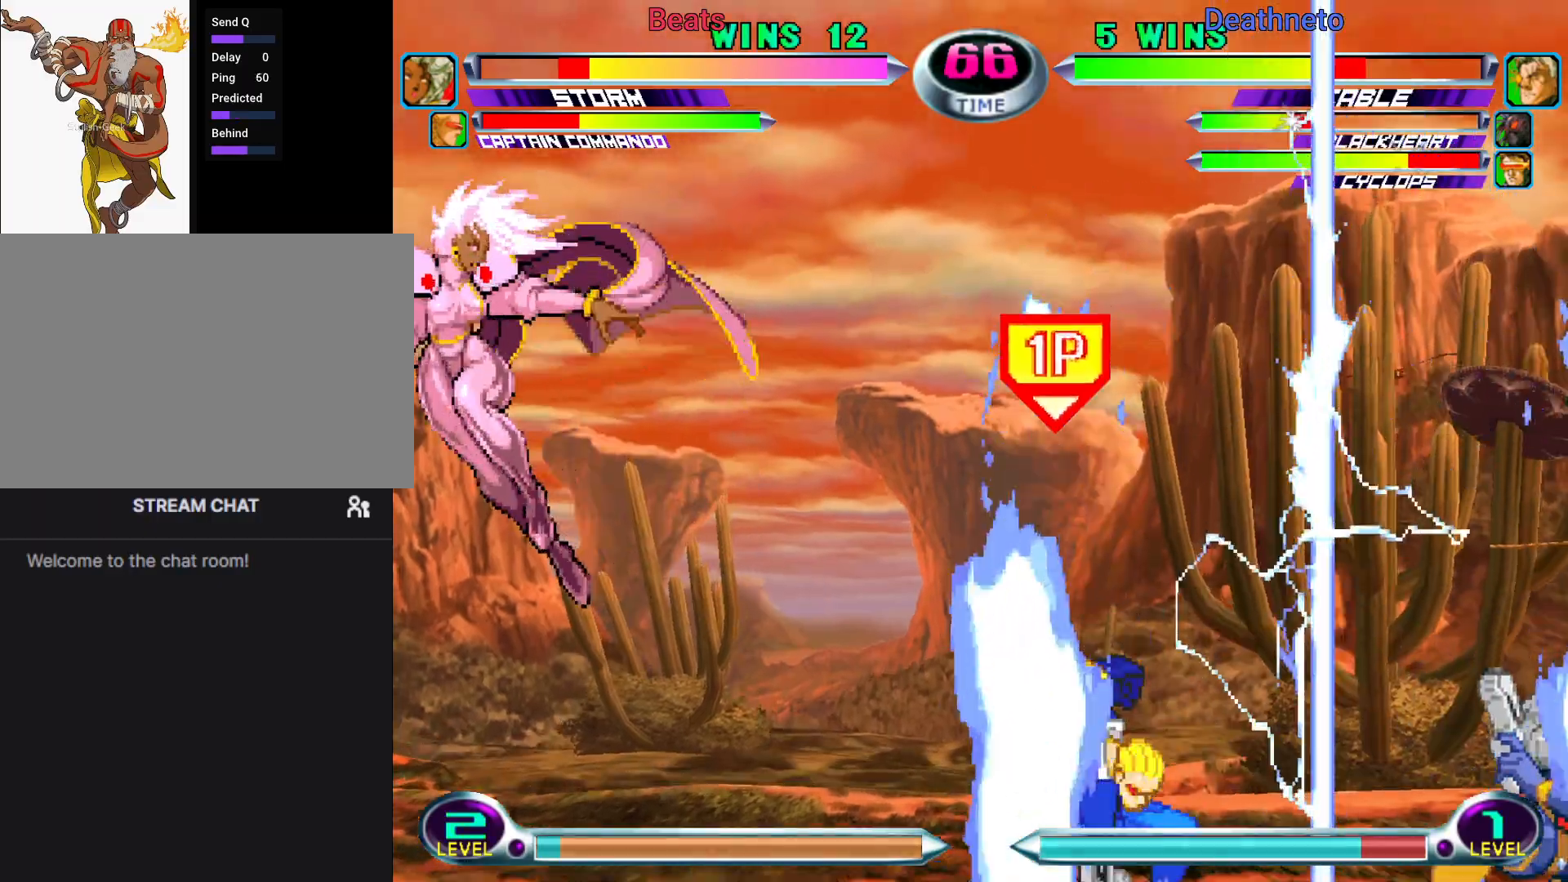
{"dt_ms": 500, "buttons": ["CROSS"], "left_stick": "center", "events": [[17, "R1", "up"], [33, "CROSS", "down"], [33, "SQUARE", "down"], [33, "TRIANGLE", "up"], [50, "CIRCLE", "up"], [50, "SQUARE", "up"], [83, "CROSS", "up"], [100, "CROSS", "down"], [133, "CIRCLE", "down"], [150, "CROSS", "up"], [150, "TRIANGLE", "down"], [167, "R1", "down"], [217, "R1", "up"], [217, "SQUARE", "down"], [233, "CROSS", "down"], [233, "TRIANGLE", "up"], [267, "CIRCLE", "up"], [267, "SQUARE", "up"], [333, "CIRCLE", "down"], [333, "SQUARE", "down"], [350, "CIRCLE", "up"], [350, "CROSS", "up"], [350, "TRIANGLE", "down"], [367, "CIRCLE", "down"], [367, "R1", "down"], [367, "SQUARE", "up"], [417, "CIRCLE", "up"], [417, "R1", "up"], [417, "SQUARE", "down"], [450, "CROSS", "down"], [450, "TRIANGLE", "up"], [467, "SQUARE", "up"]]}
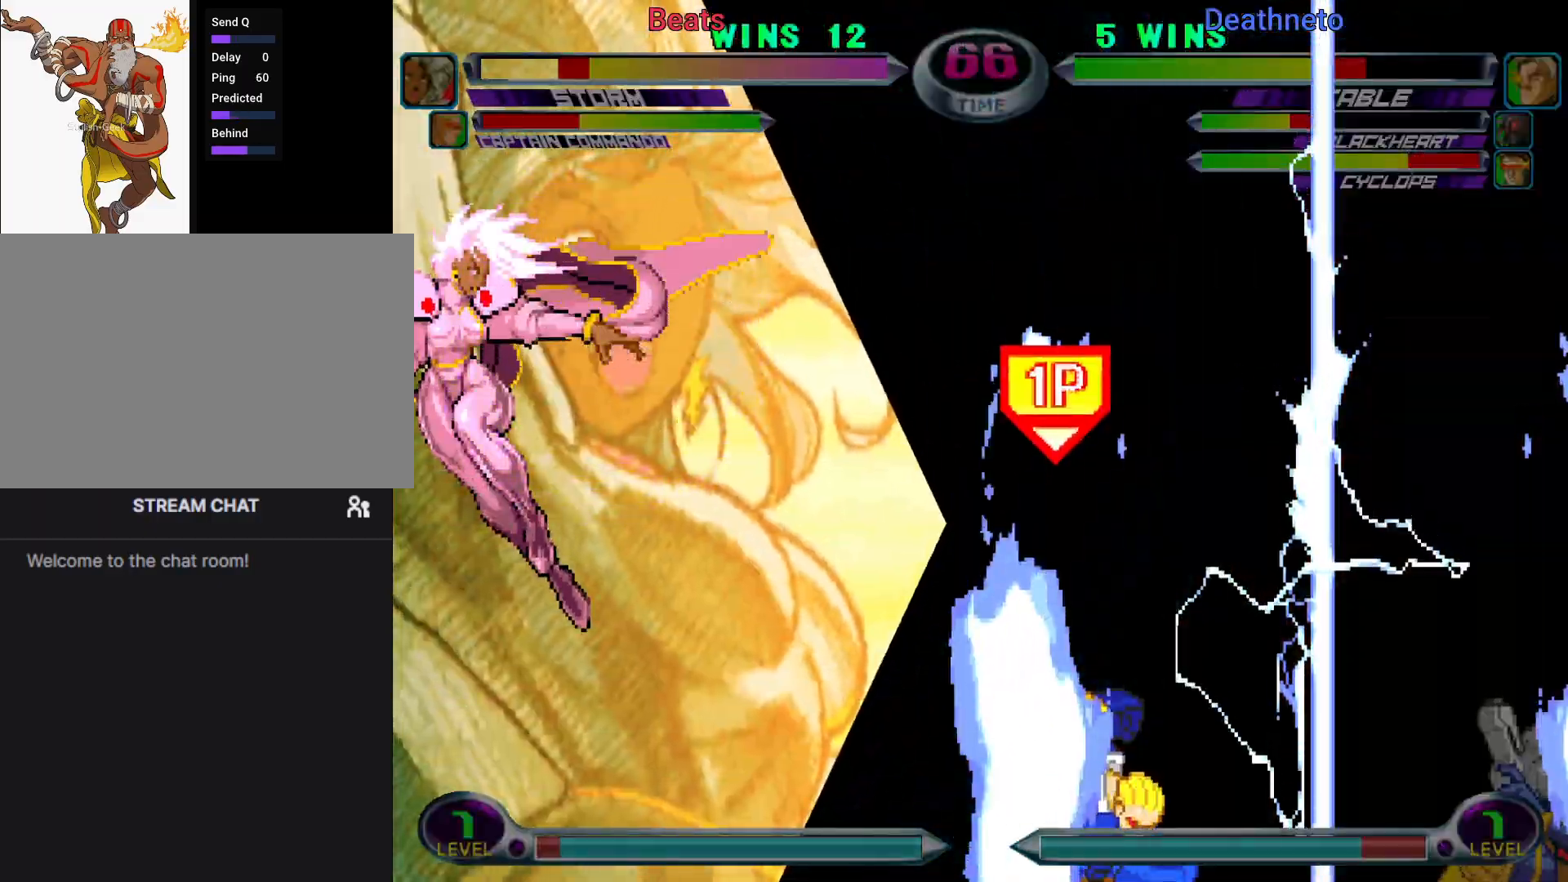
{"dt_ms": 500, "buttons": [], "left_stick": "center", "events": [[33, "CIRCLE", "down"], [33, "SQUARE", "down"], [50, "CIRCLE", "up"], [50, "CROSS", "up"], [50, "TRIANGLE", "down"], [67, "CIRCLE", "down"], [67, "R1", "down"], [67, "SQUARE", "up"], [117, "CIRCLE", "up"], [117, "R1", "up"], [117, "SQUARE", "down"], [133, "CROSS", "down"], [133, "TRIANGLE", "up"], [167, "SQUARE", "up"], [183, "CROSS", "up"], [217, "CROSS", "down"], [250, "SQUARE", "down"], [267, "CROSS", "up"], [267, "TRIANGLE", "down"], [283, "TRIANGLE", "up"], [333, "SQUARE", "up"]]}
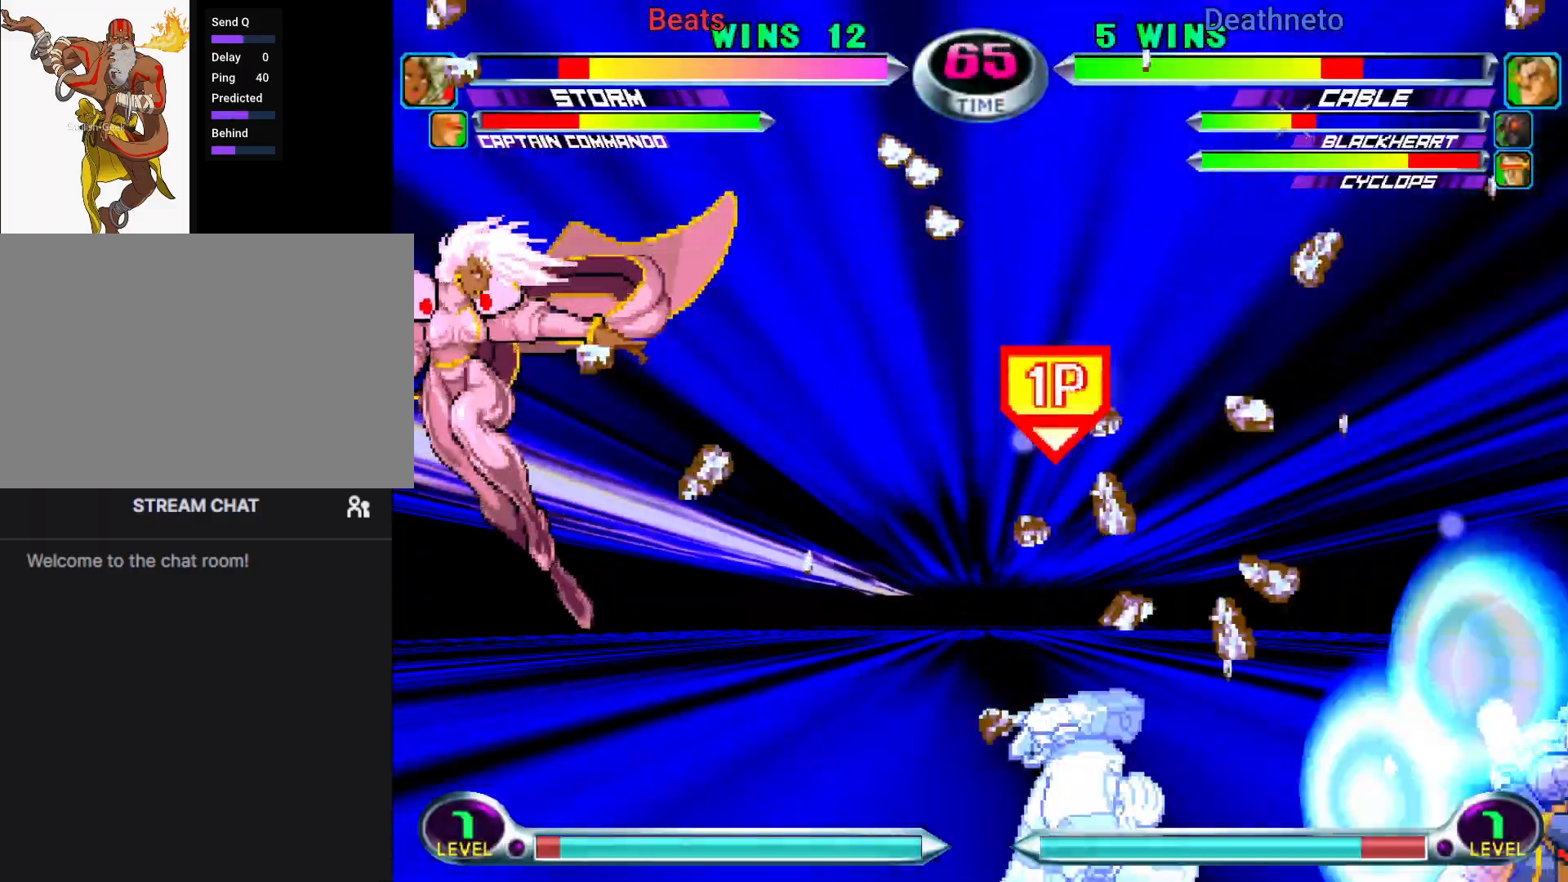
{"dt_ms": 500, "buttons": ["CROSS"], "left_stick": "center", "events": [[317, "left_stick", "down-right"], [367, "SQUARE", "down"], [383, "TRIANGLE", "down"], [467, "CROSS", "down"], [483, "SQUARE", "up"], [483, "TRIANGLE", "up"], [500, "left_stick", "center"]]}
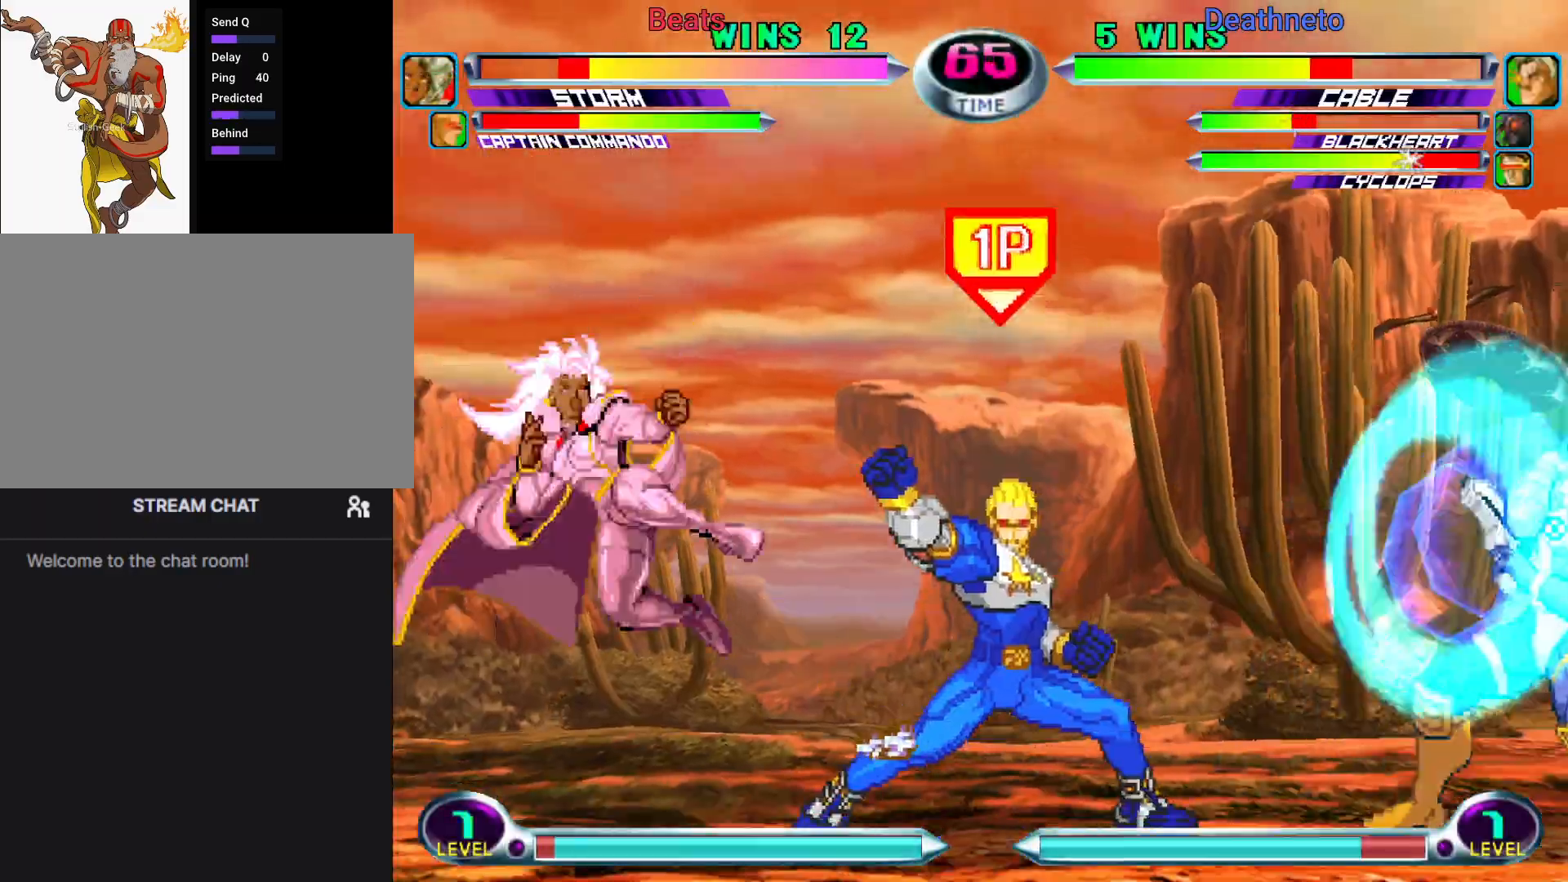
{"dt_ms": 1000, "buttons": ["R1"], "left_stick": "down-right"}
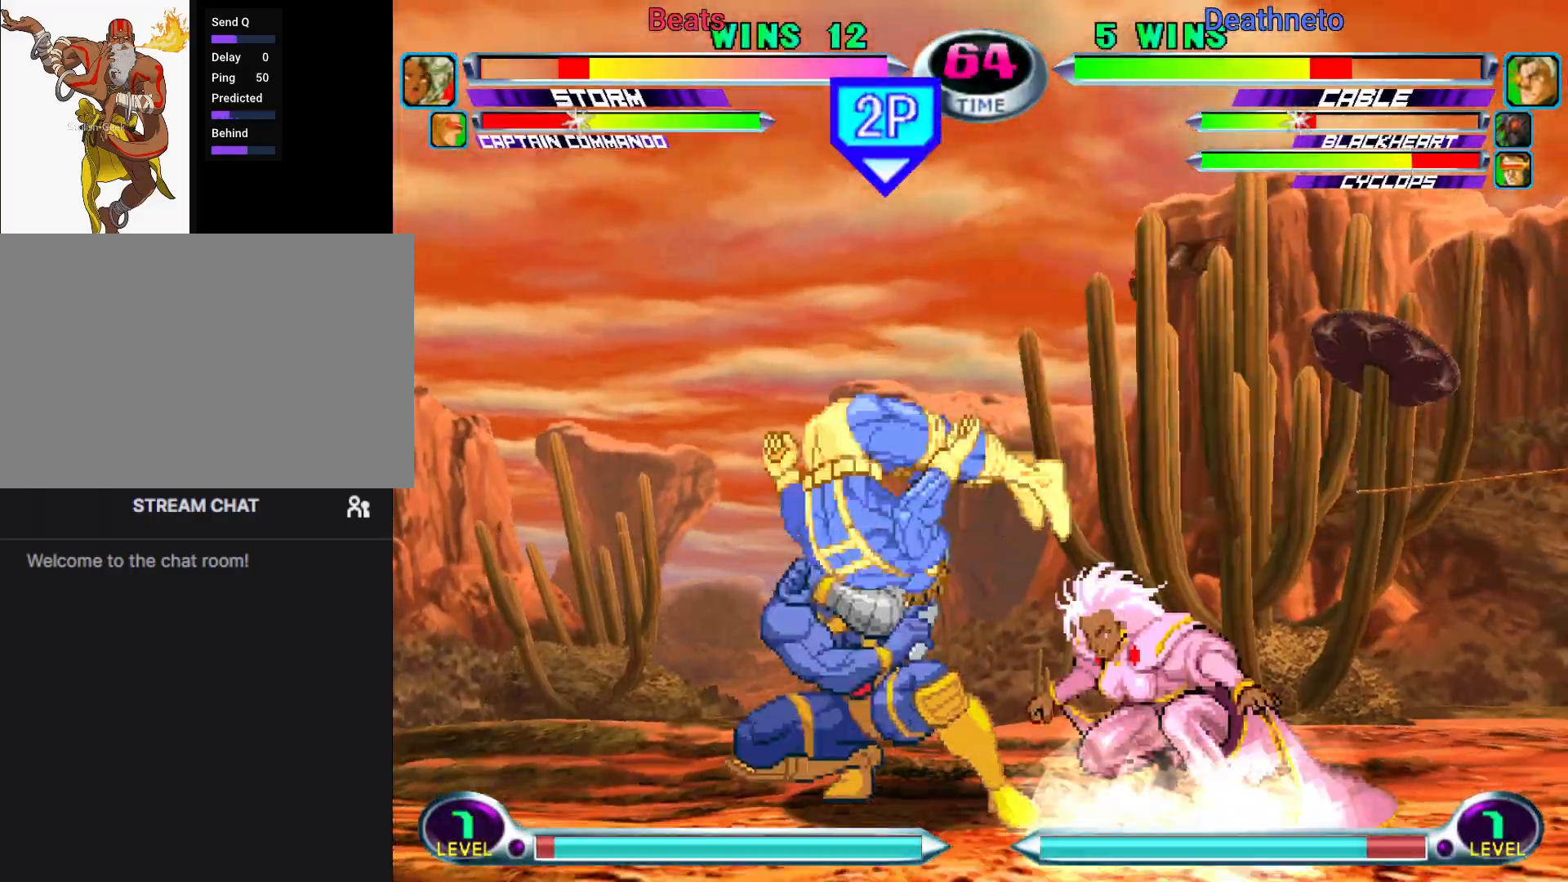
{"dt_ms": 500, "buttons": [], "left_stick": "left", "events": [[17, "R1", "up"], [383, "left_stick", "center"], [500, "left_stick", "left"]]}
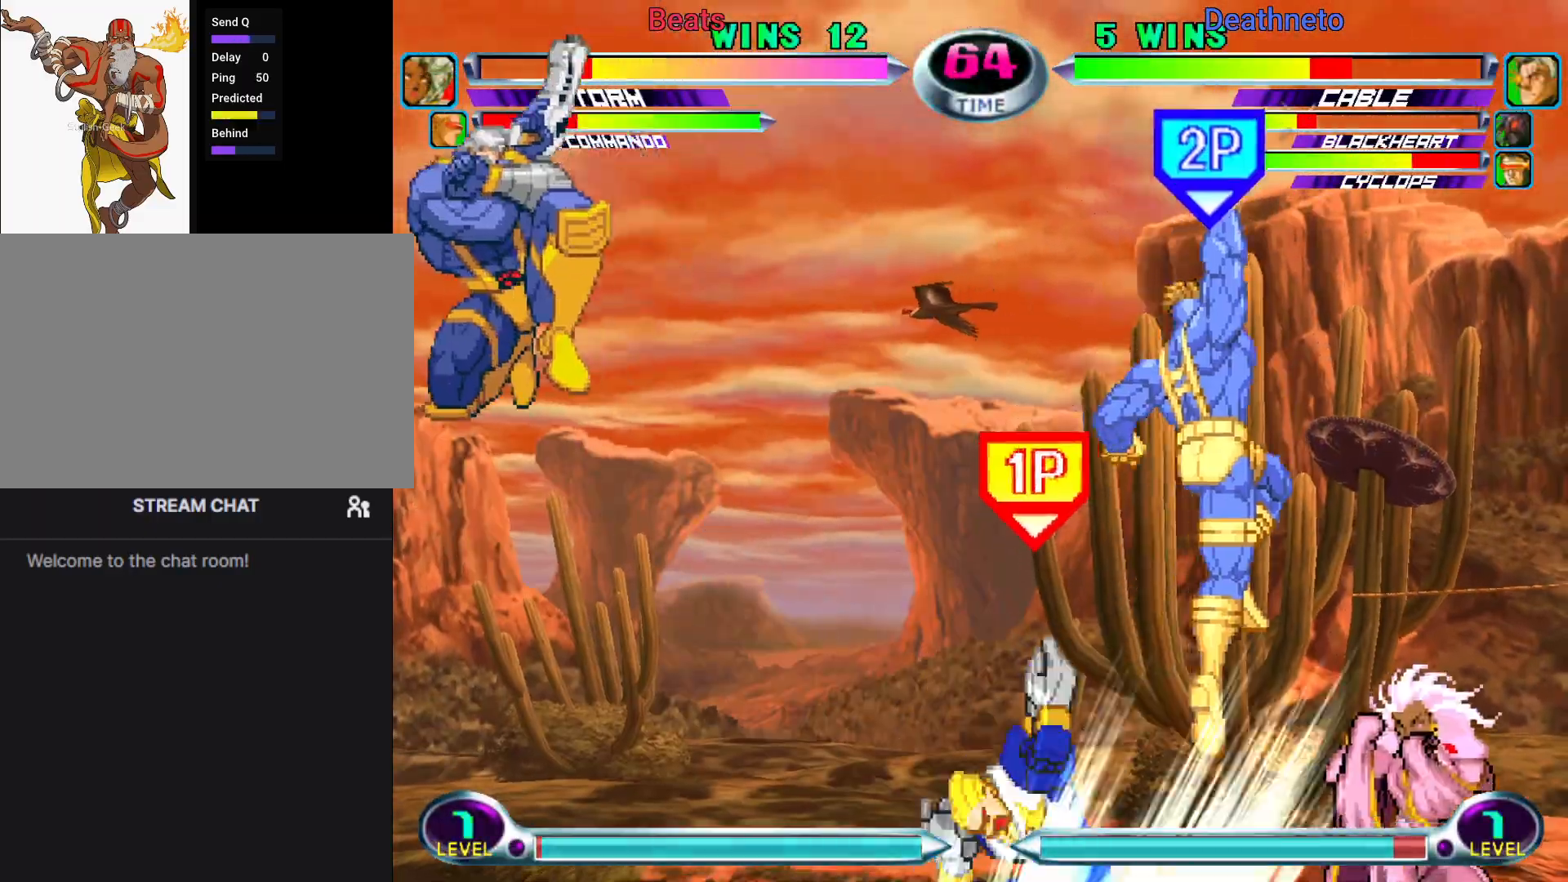
{"dt_ms": 500, "buttons": [], "left_stick": "left"}
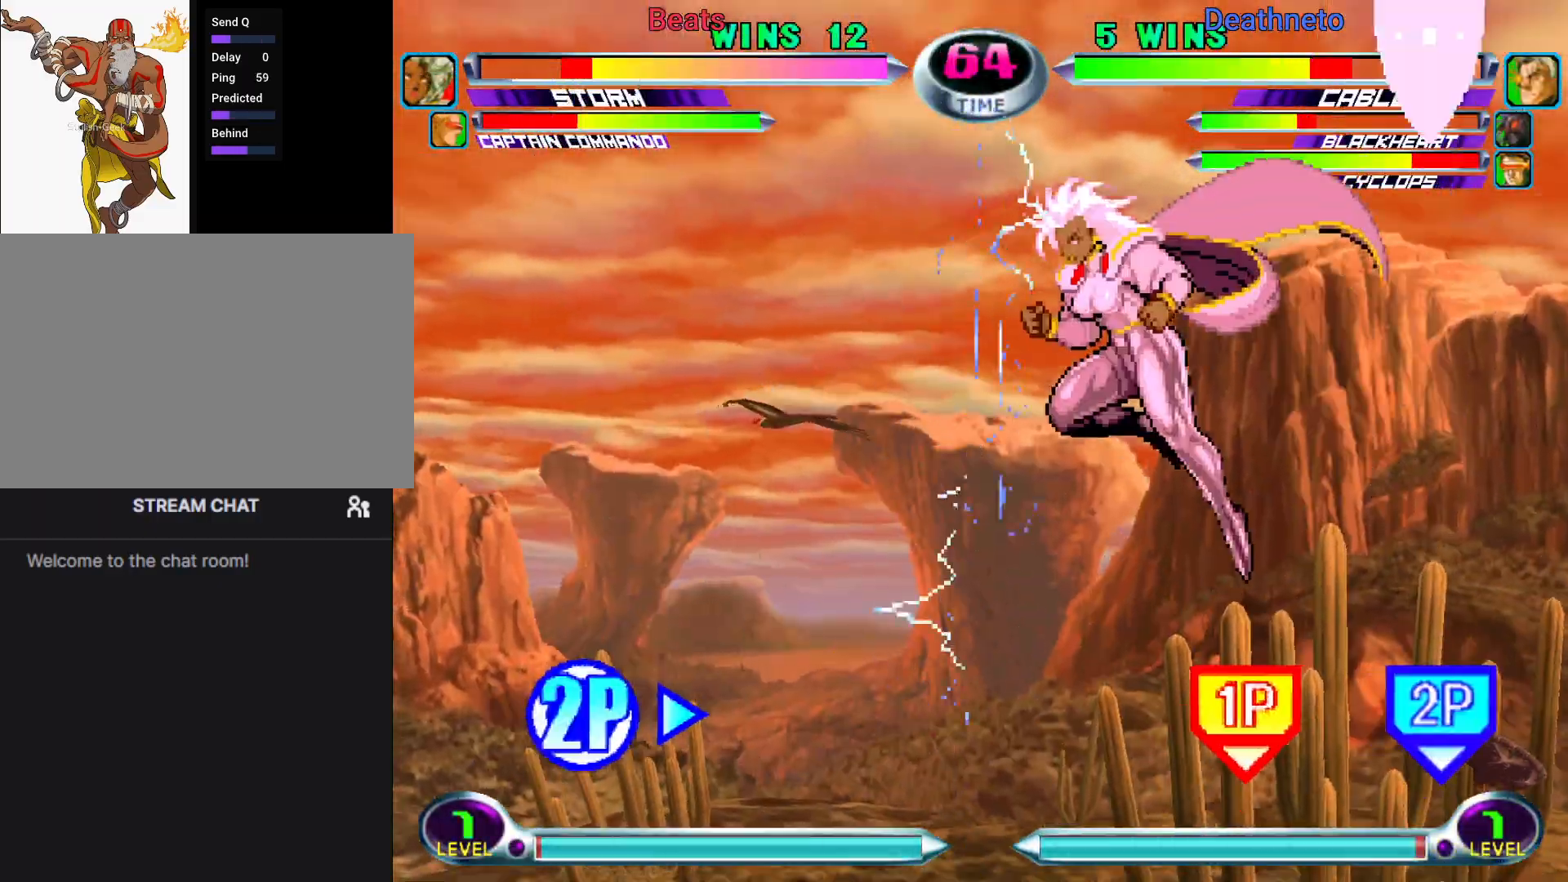
{"dt_ms": 500, "buttons": [], "left_stick": "up-right", "events": [[50, "SQUARE", "down"], [150, "SQUARE", "up"], [283, "left_stick", "center"], [383, "left_stick", "right"], [483, "left_stick", "up-right"]]}
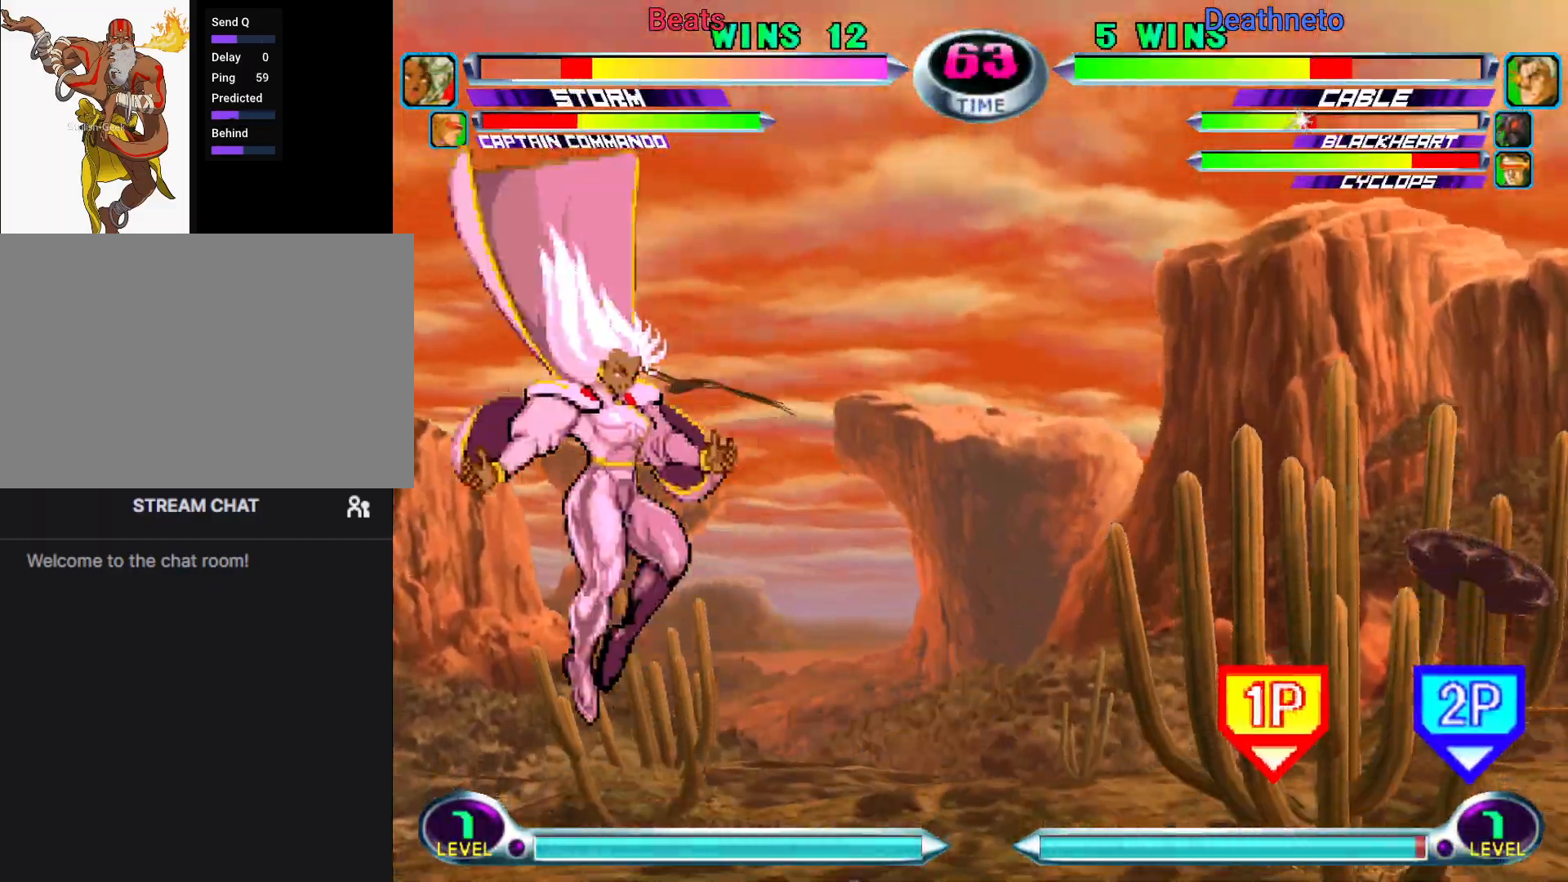
{"dt_ms": 500, "buttons": [], "left_stick": "up-right", "events": [[150, "left_stick", "right"], [317, "left_stick", "down"], [450, "left_stick", "up-right"]]}
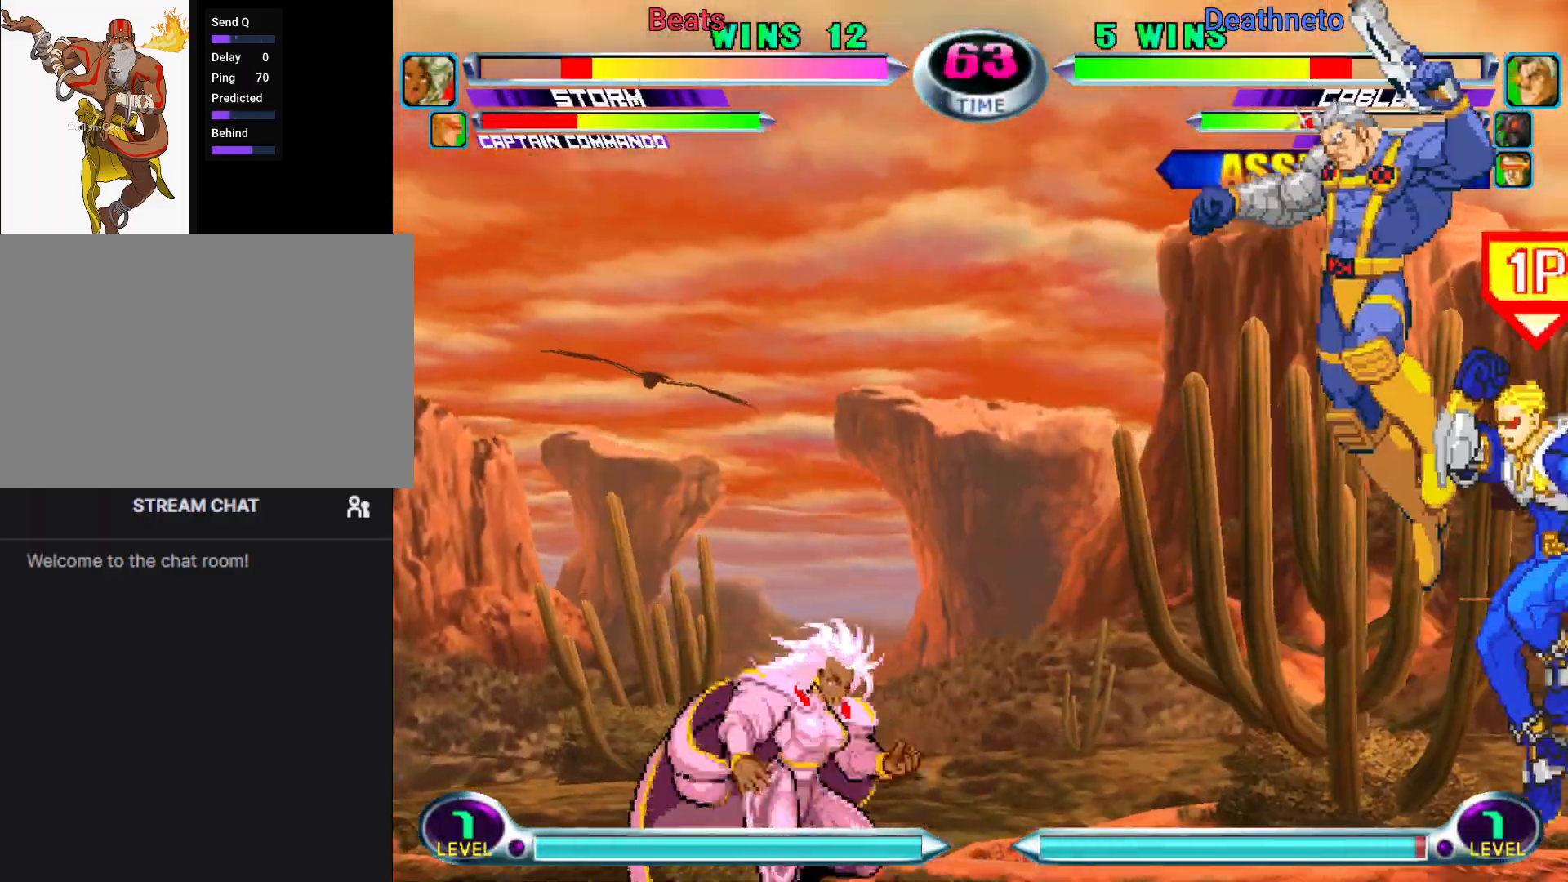
{"dt_ms": 500, "buttons": [], "left_stick": "down-right", "events": [[33, "TRIANGLE", "down"], [117, "TRIANGLE", "up"], [150, "left_stick", "center"], [350, "left_stick", "down-right"], [367, "TRIANGLE", "down"], [383, "SQUARE", "down"], [417, "SQUARE", "up"], [417, "TRIANGLE", "up"]]}
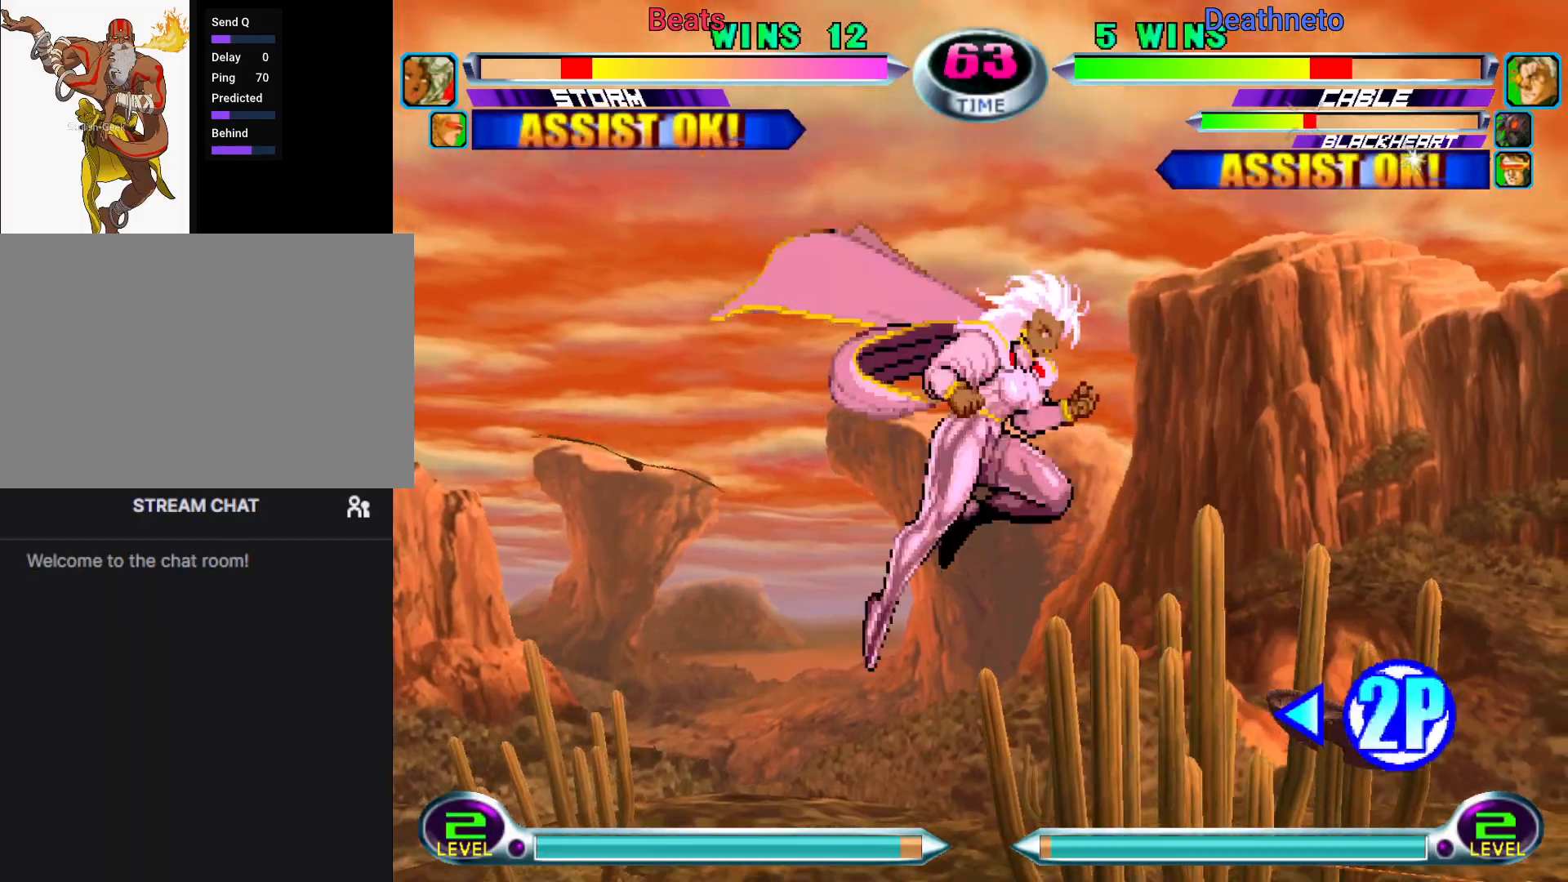
{"dt_ms": 500, "buttons": [], "left_stick": "center", "events": [[67, "TRIANGLE", "down"], [167, "TRIANGLE", "up"], [300, "left_stick", "center"], [367, "CIRCLE", "down"], [483, "CIRCLE", "up"]]}
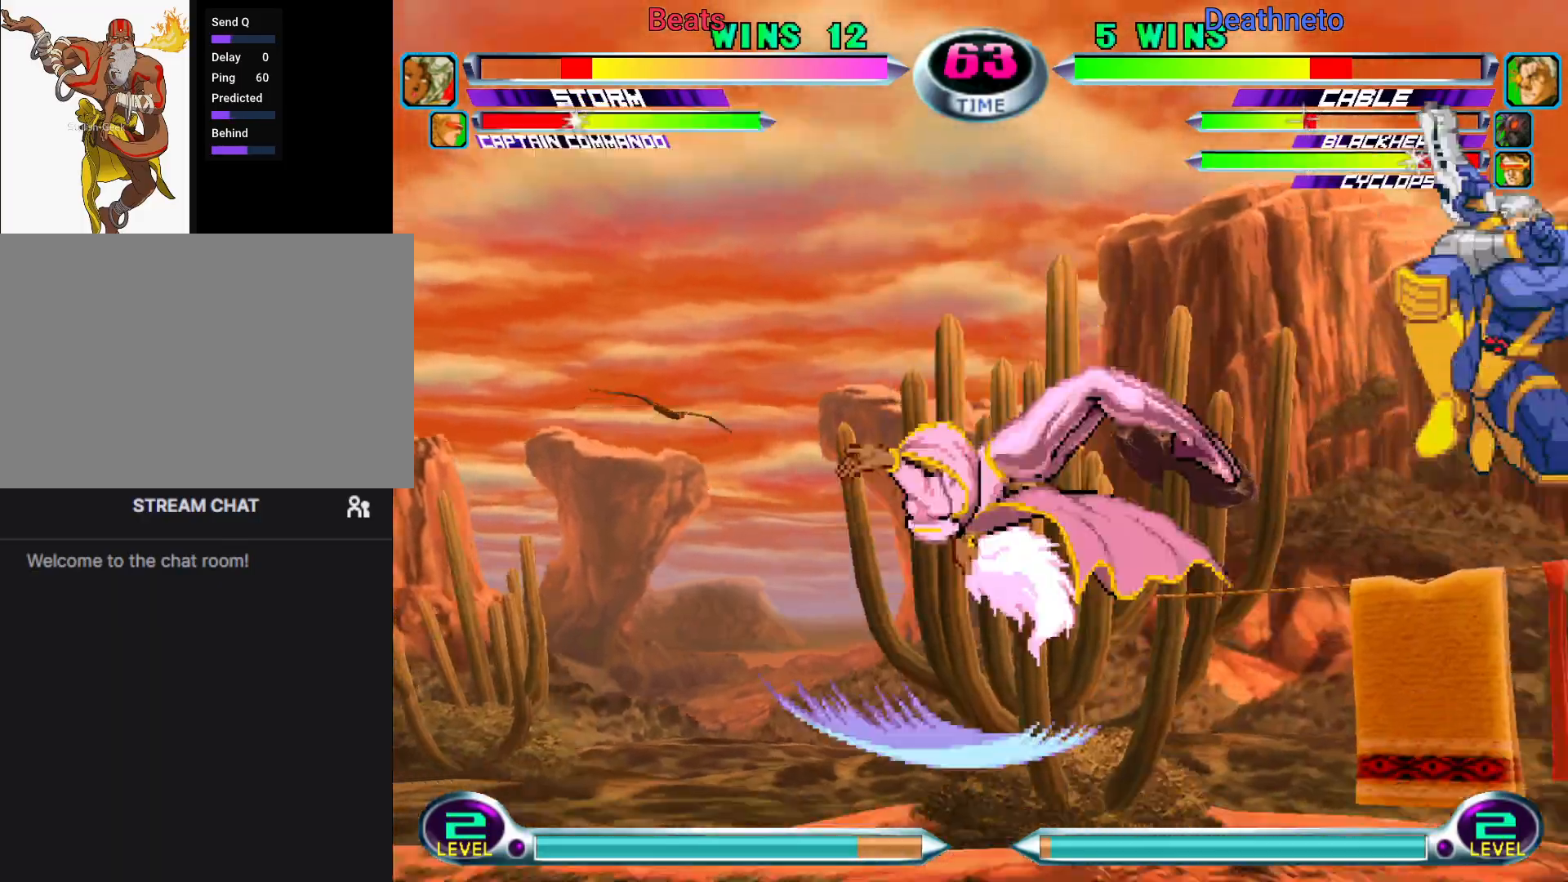
{"dt_ms": 500, "buttons": [], "left_stick": "left"}
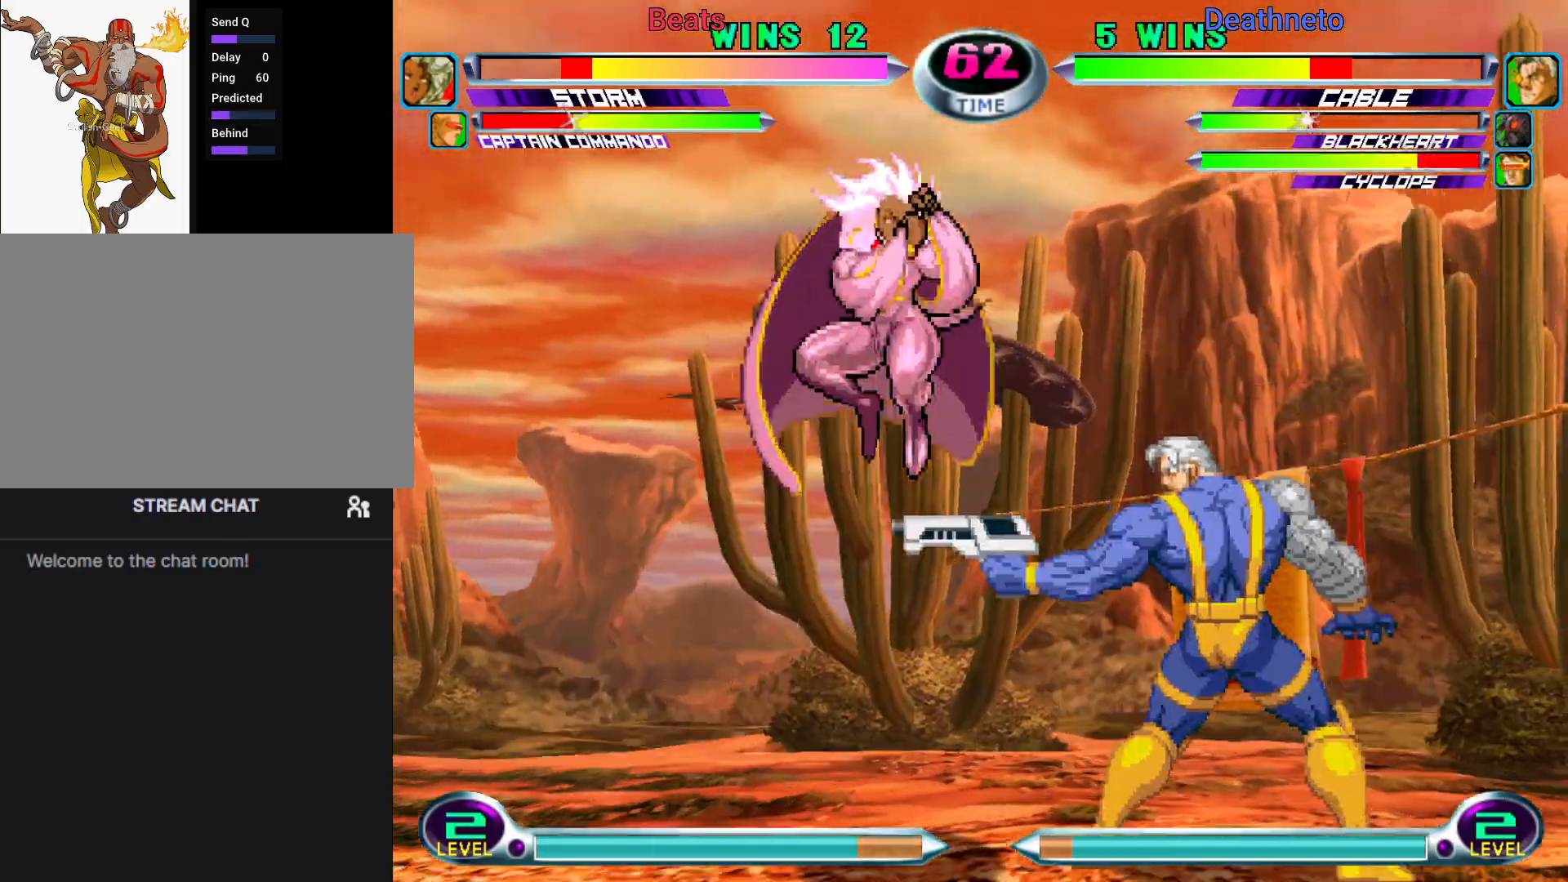
{"dt_ms": 500, "buttons": [], "left_stick": "down-right", "events": [[417, "left_stick", "center"], [500, "left_stick", "down-right"]]}
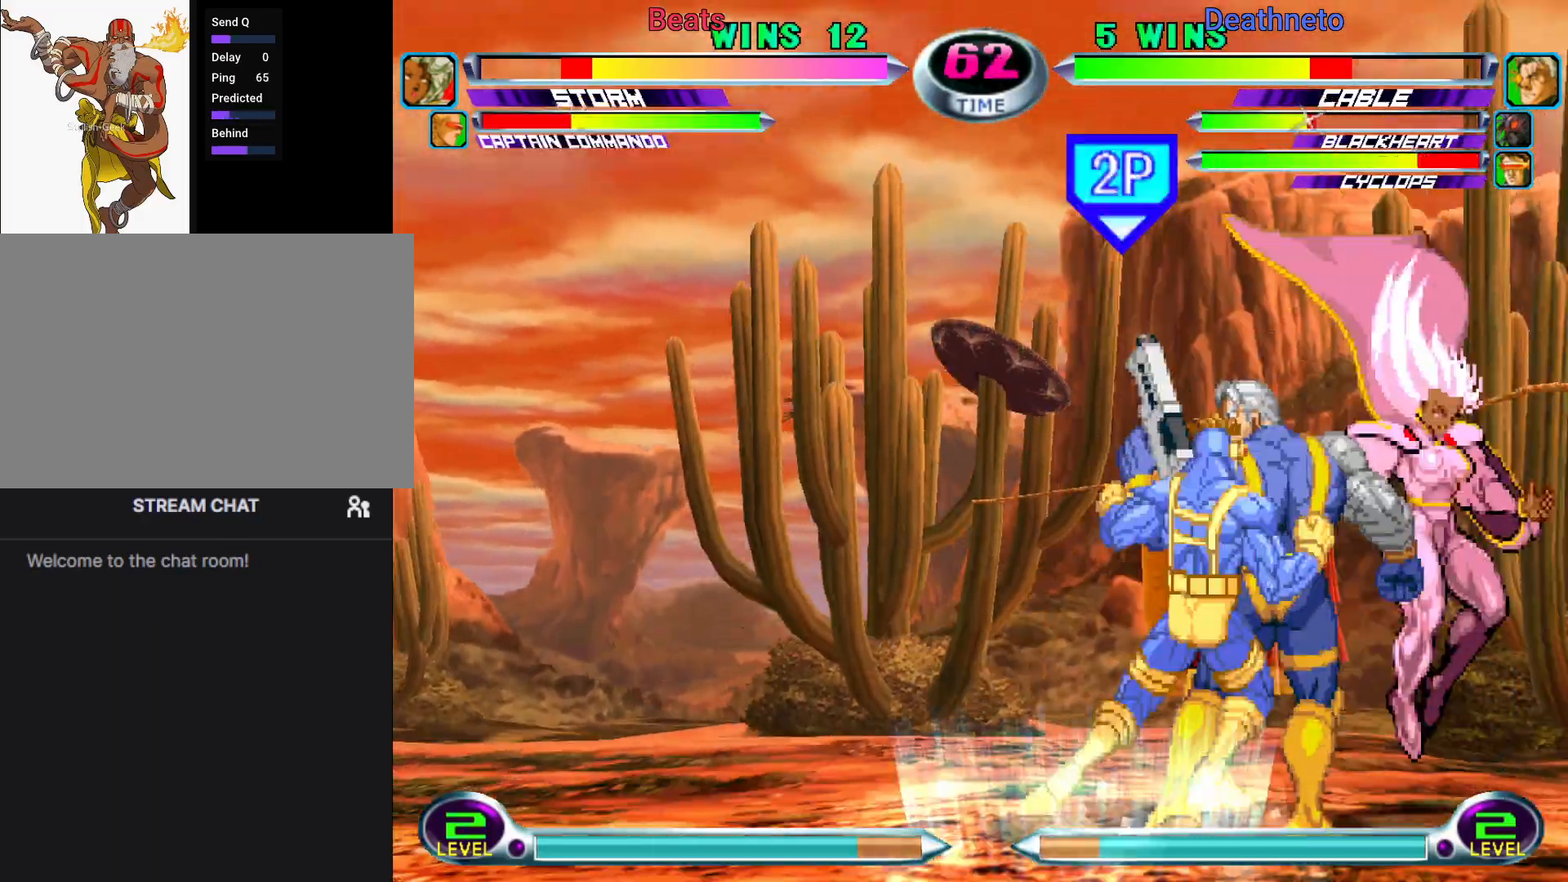
{"dt_ms": 500, "buttons": [], "left_stick": "center", "events": [[33, "CROSS", "down"], [33, "R1", "down"], [67, "CROSS", "up"], [83, "R1", "up"], [167, "CROSS", "down"], [167, "R1", "down"], [250, "CROSS", "up"], [250, "left_stick", "center"], [267, "R1", "up"]]}
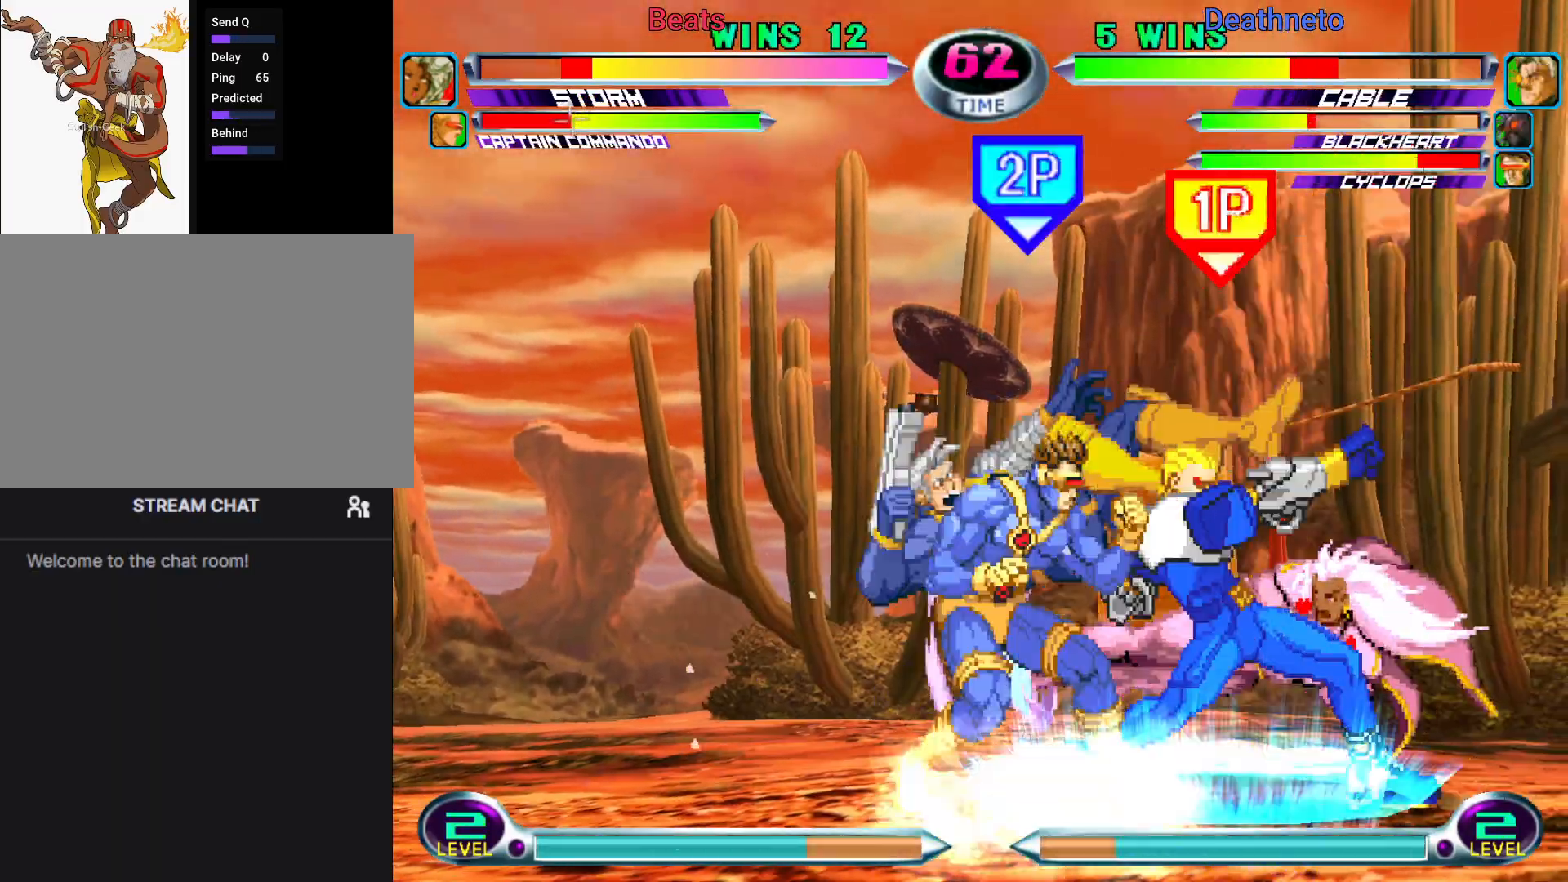
{"dt_ms": 500, "buttons": [], "left_stick": "left", "events": [[250, "left_stick", "left"], [333, "left_stick", "center"], [383, "left_stick", "left"]]}
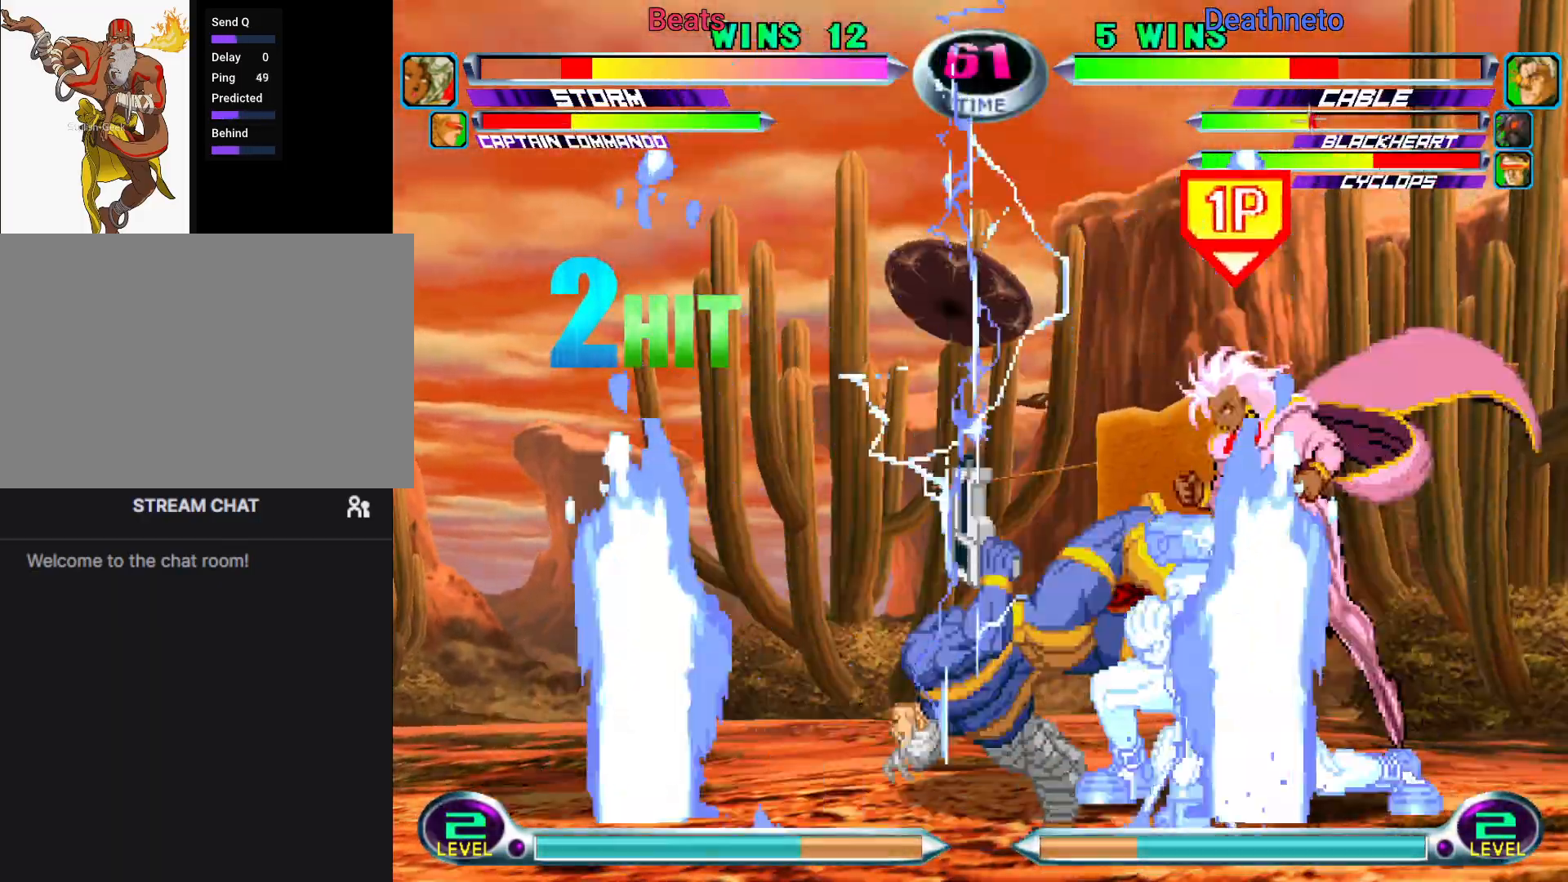
{"dt_ms": 500, "buttons": ["CROSS"], "left_stick": "down"}
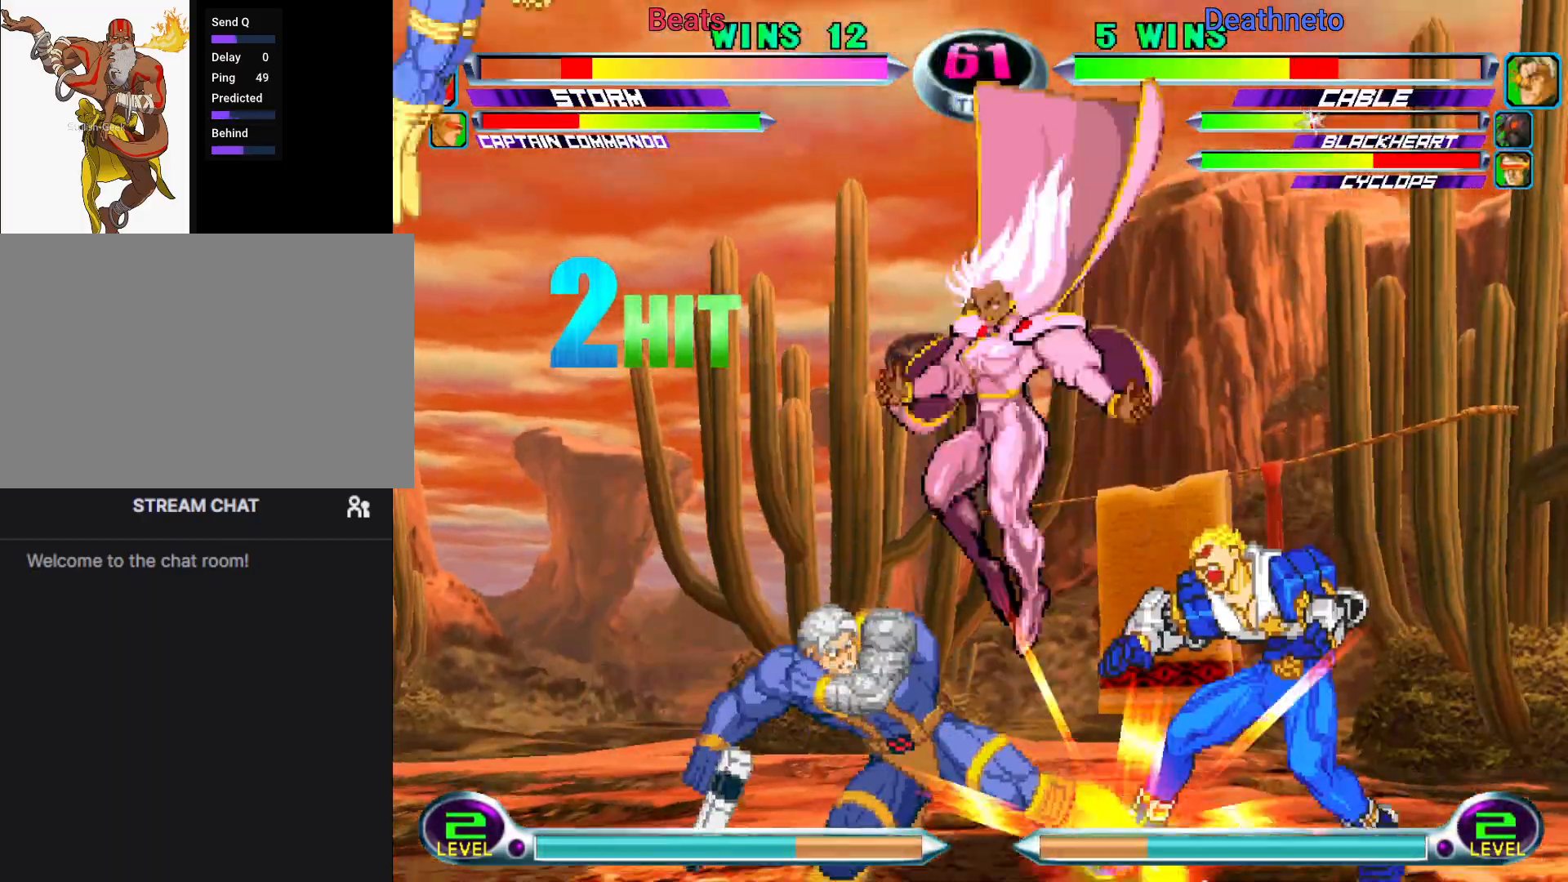
{"dt_ms": 500, "buttons": [], "left_stick": "center", "events": [[67, "CROSS", "up"], [67, "left_stick", "up"], [167, "CROSS", "down"], [167, "left_stick", "down-right"], [250, "CROSS", "up"], [283, "left_stick", "center"], [333, "CIRCLE", "down"], [417, "CIRCLE", "up"]]}
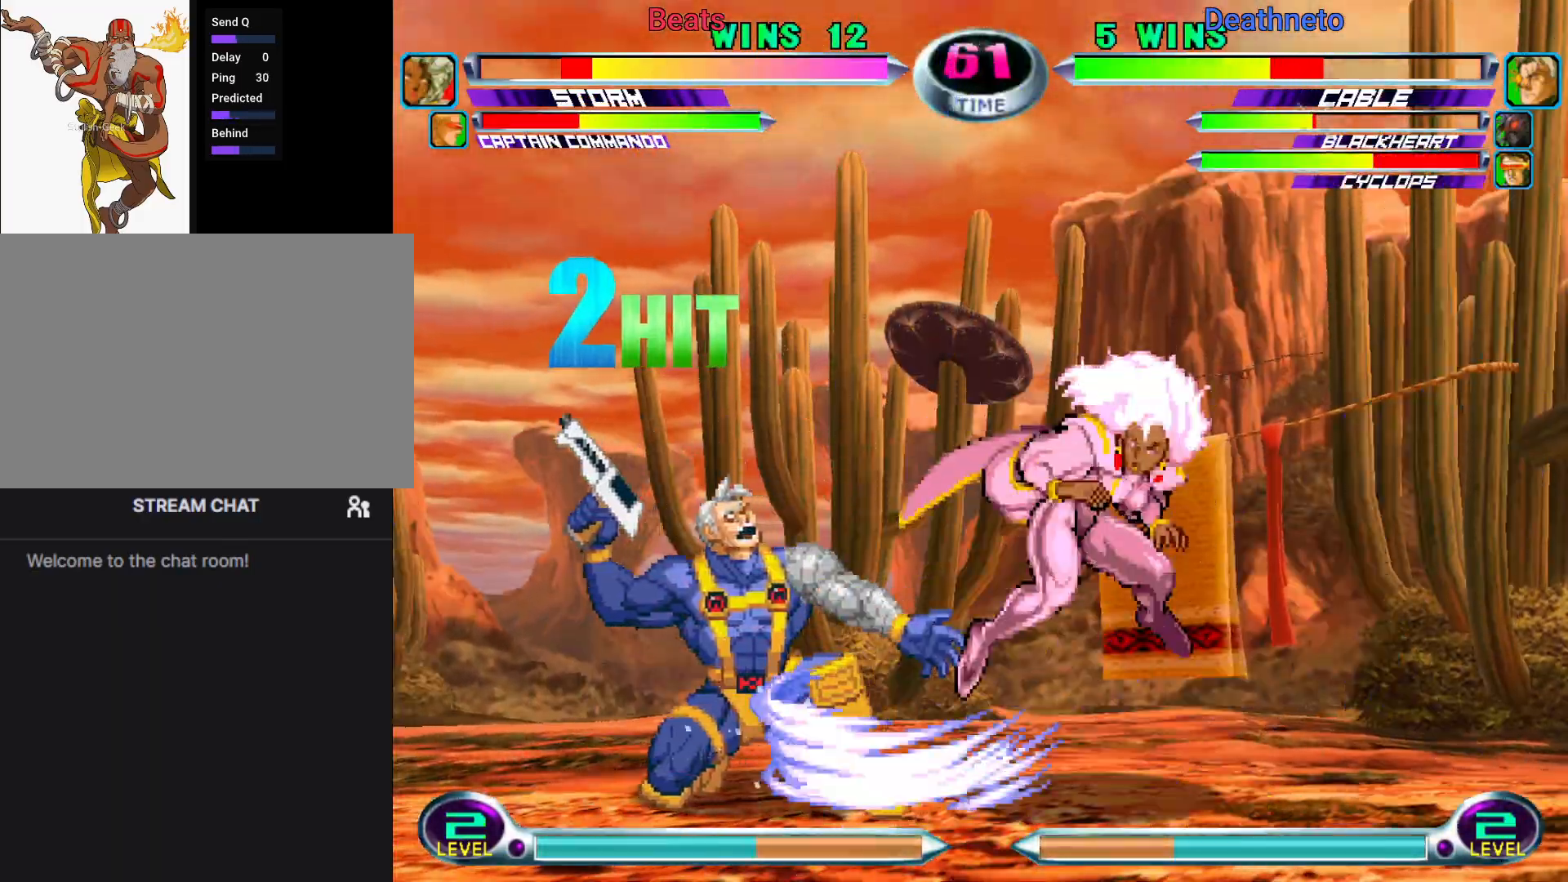
{"dt_ms": 500, "buttons": [], "left_stick": "center"}
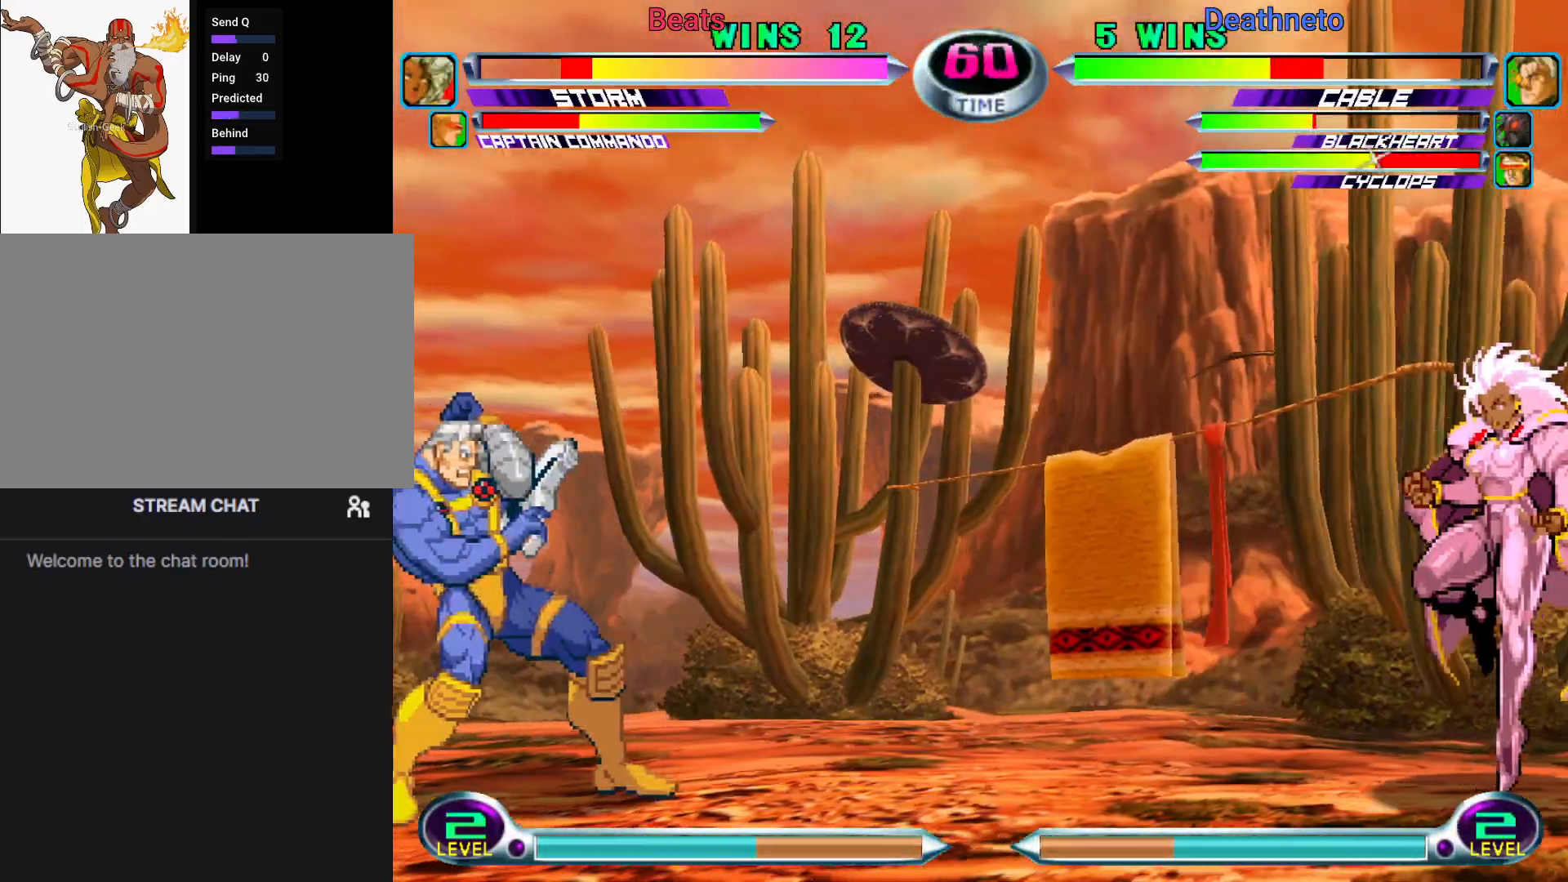
{"dt_ms": 1000, "buttons": [], "left_stick": "left"}